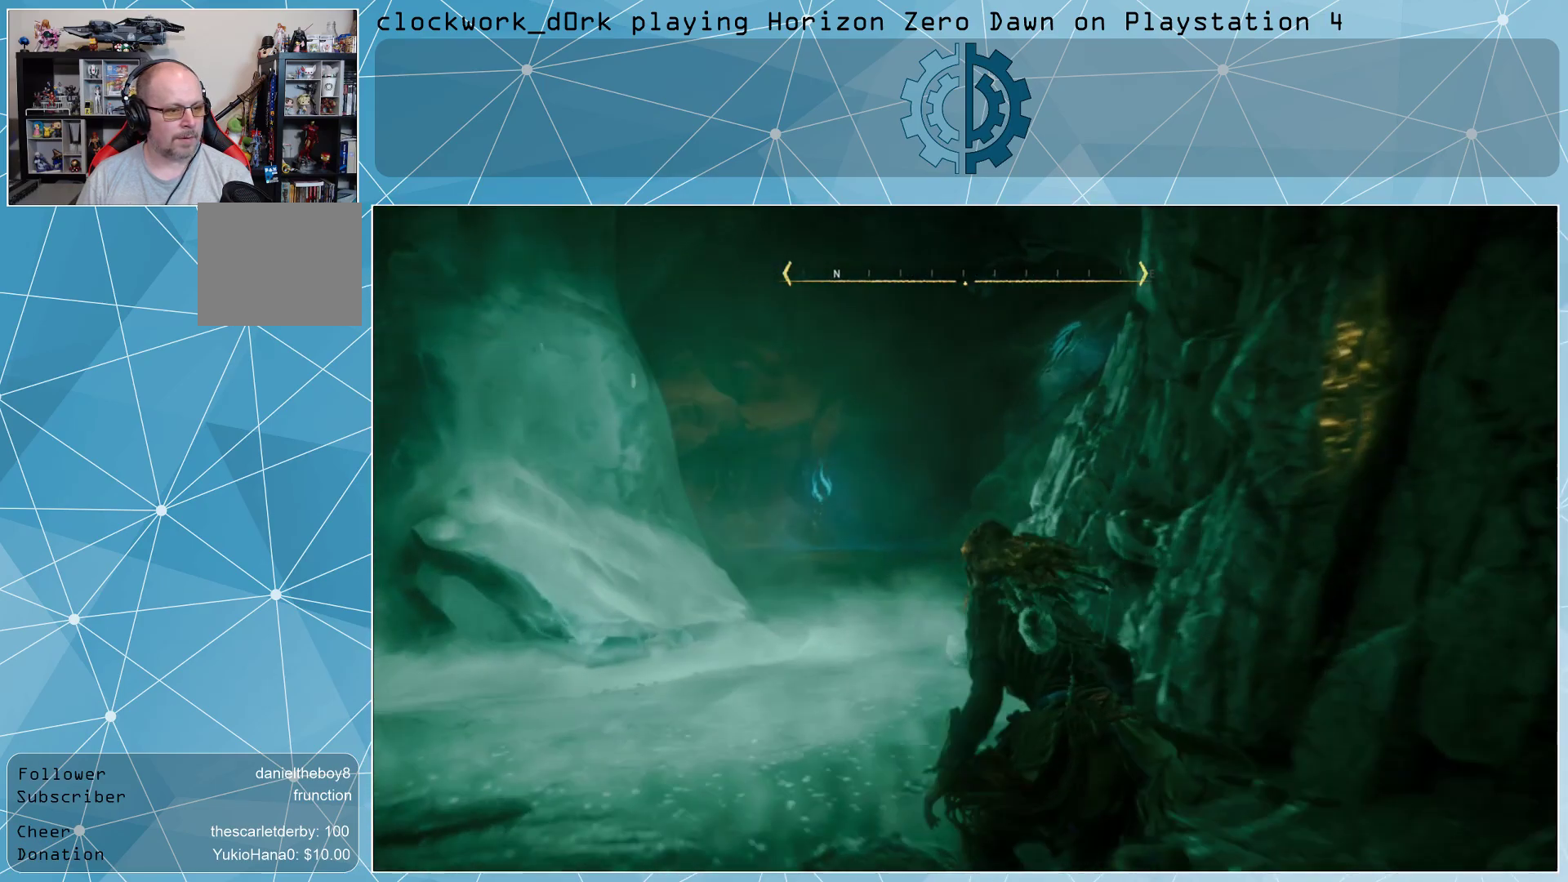
Gameplay with a controller (PlayStation layout); each line is a JSON object with the inputs held at the frame after it. "events" lists button and stick changes between this image and that frame as [ms after this image, input, new state], when the widget could be followed in between.
{"buttons": [], "left_stick": "up-left", "right_stick": "center", "events": [[67, "right_stick", "center"]]}
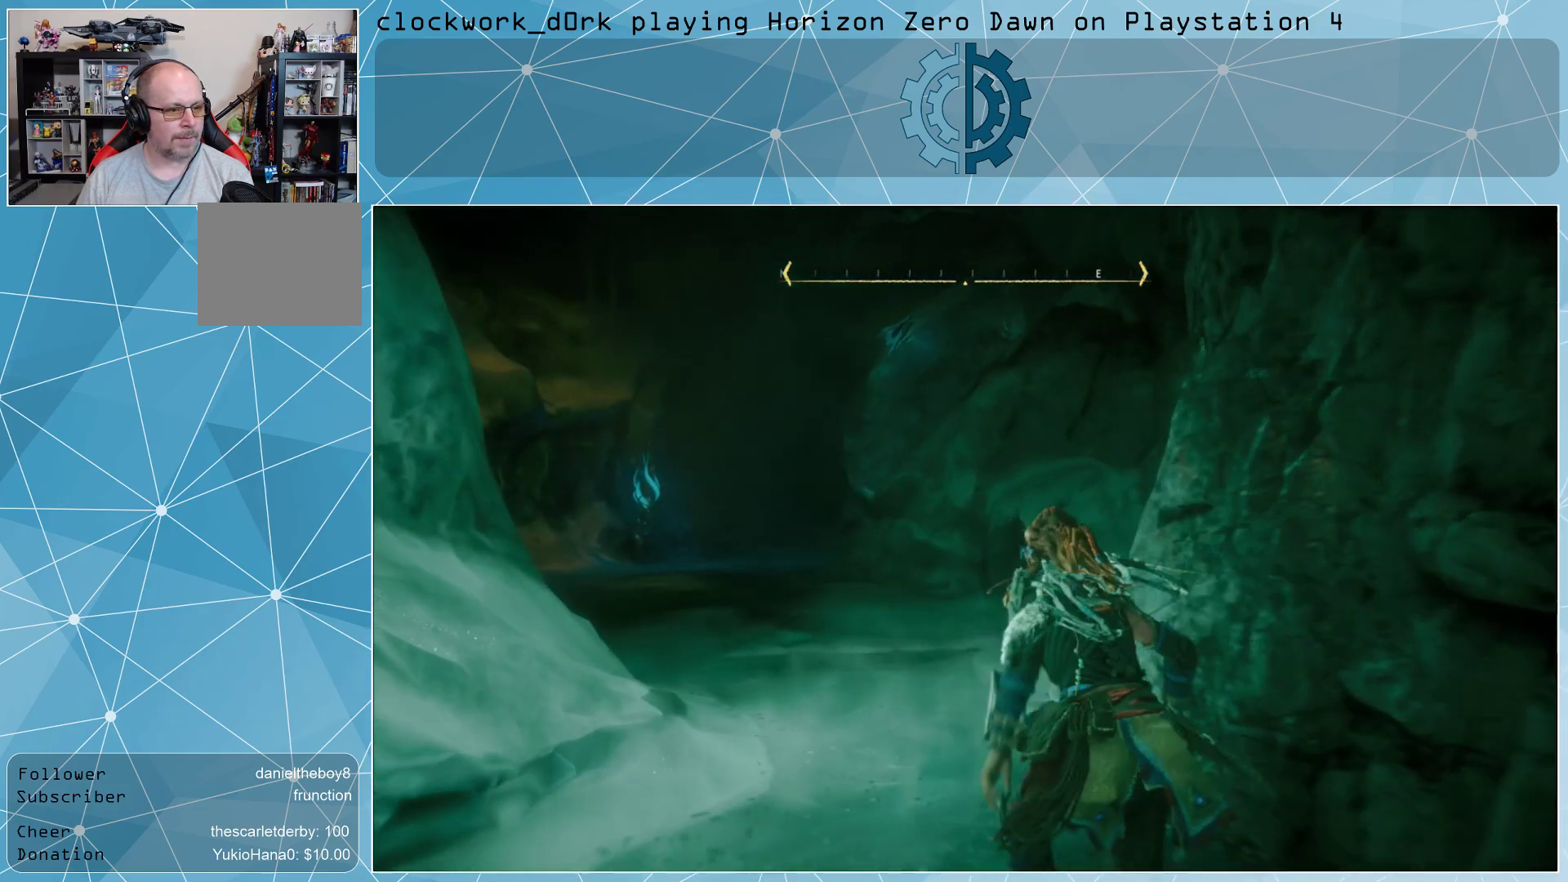
{"buttons": [], "left_stick": "up-left", "right_stick": "left", "events": [[33, "right_stick", "right"], [200, "right_stick", "center"], [400, "right_stick", "left"]]}
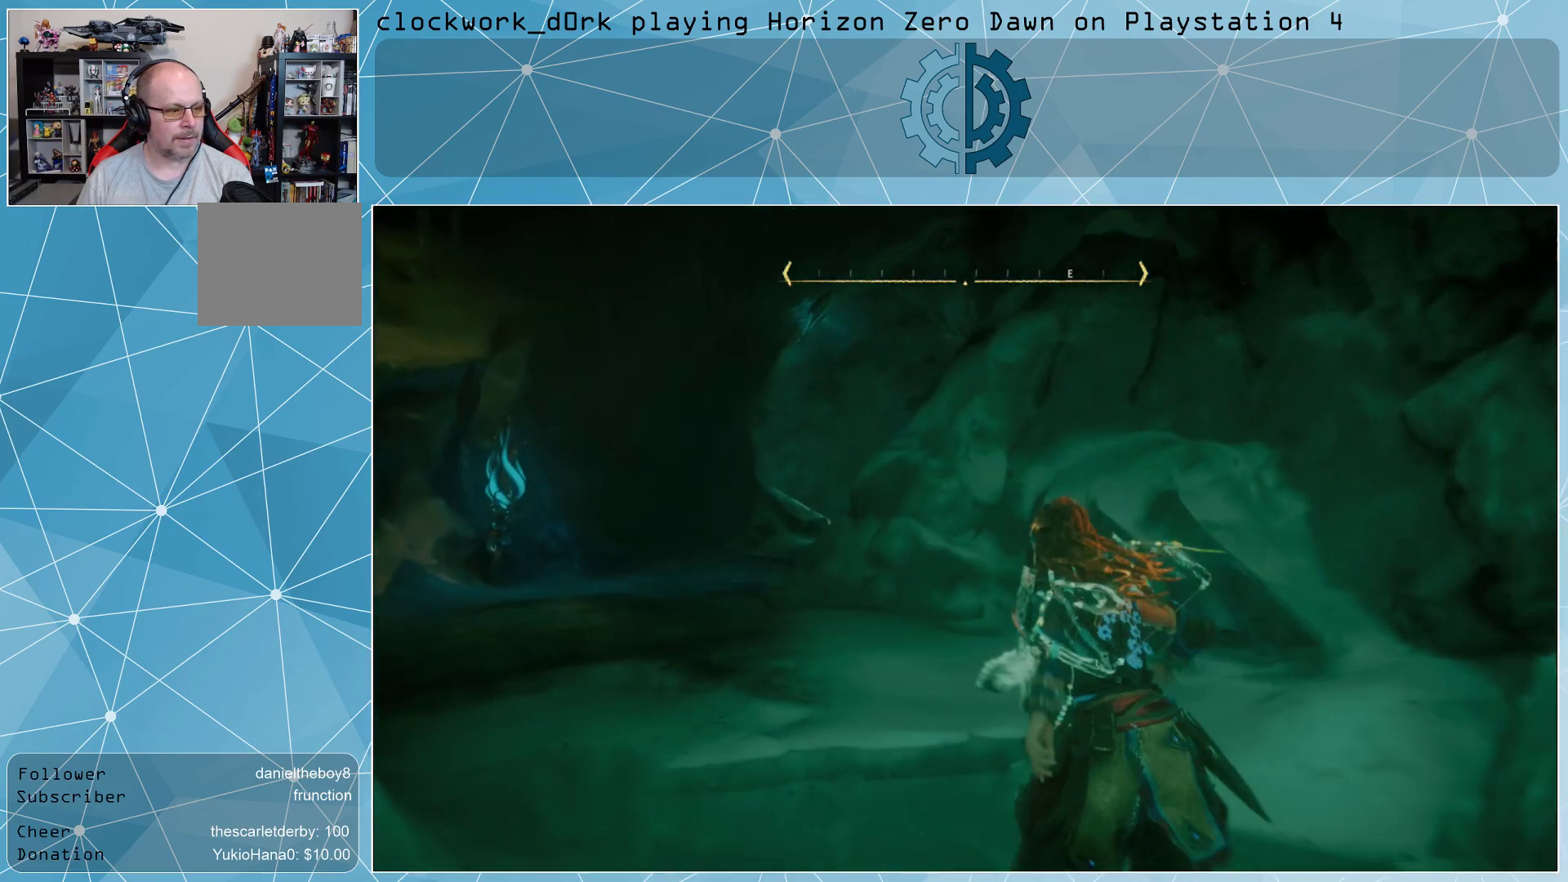
{"buttons": [], "left_stick": "up-left", "right_stick": "center", "events": [[67, "right_stick", "center"]]}
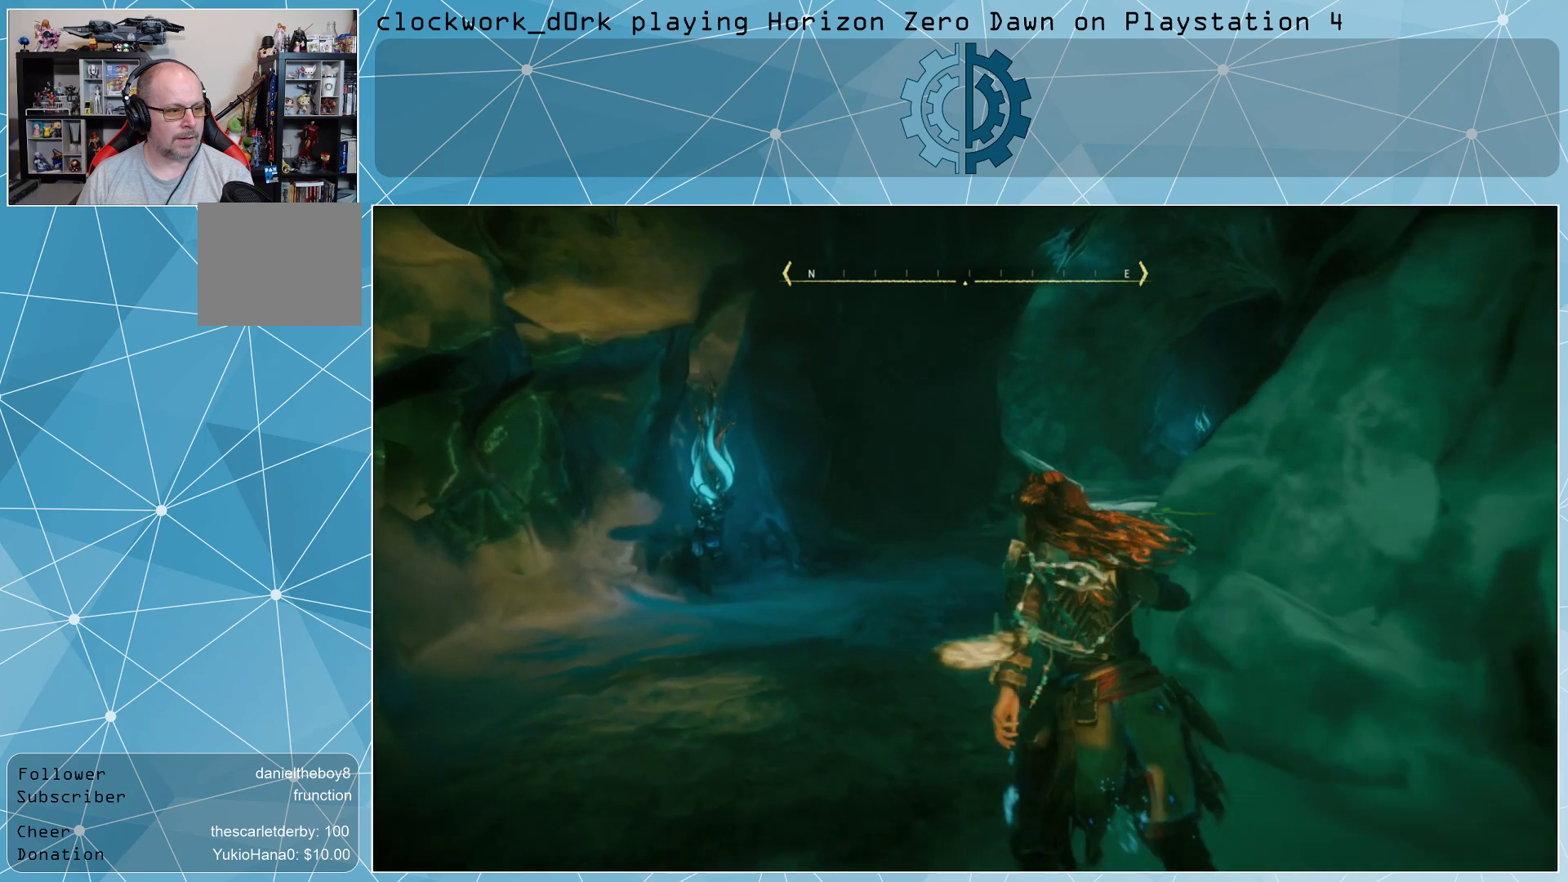
{"buttons": [], "left_stick": "up-left", "right_stick": "center", "events": [[100, "right_stick", "right"], [300, "right_stick", "center"]]}
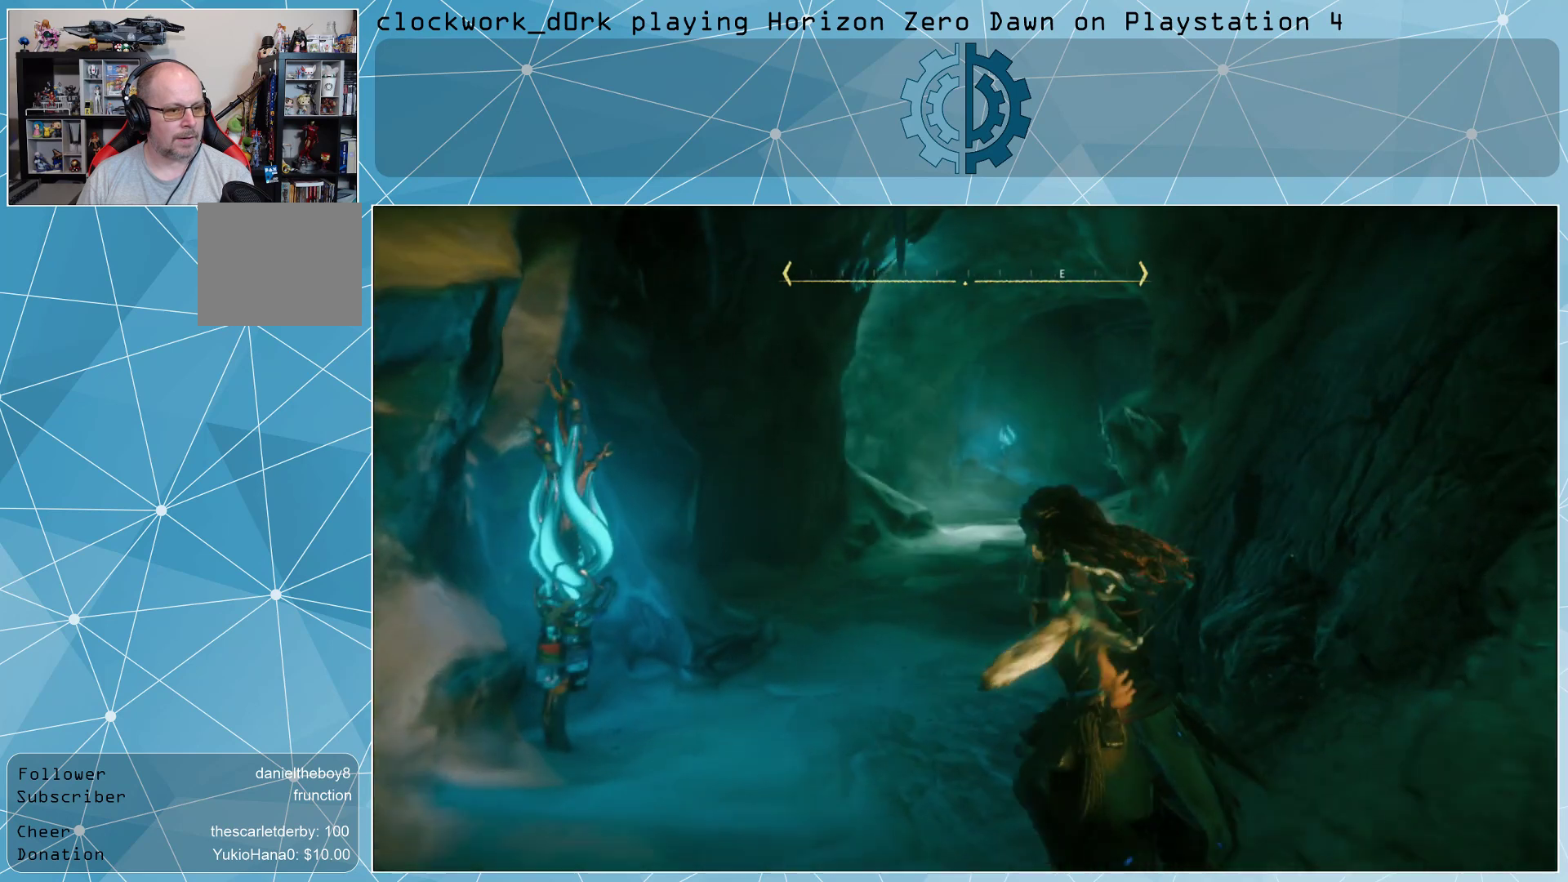
{"buttons": [], "left_stick": "up-left", "right_stick": "center", "events": []}
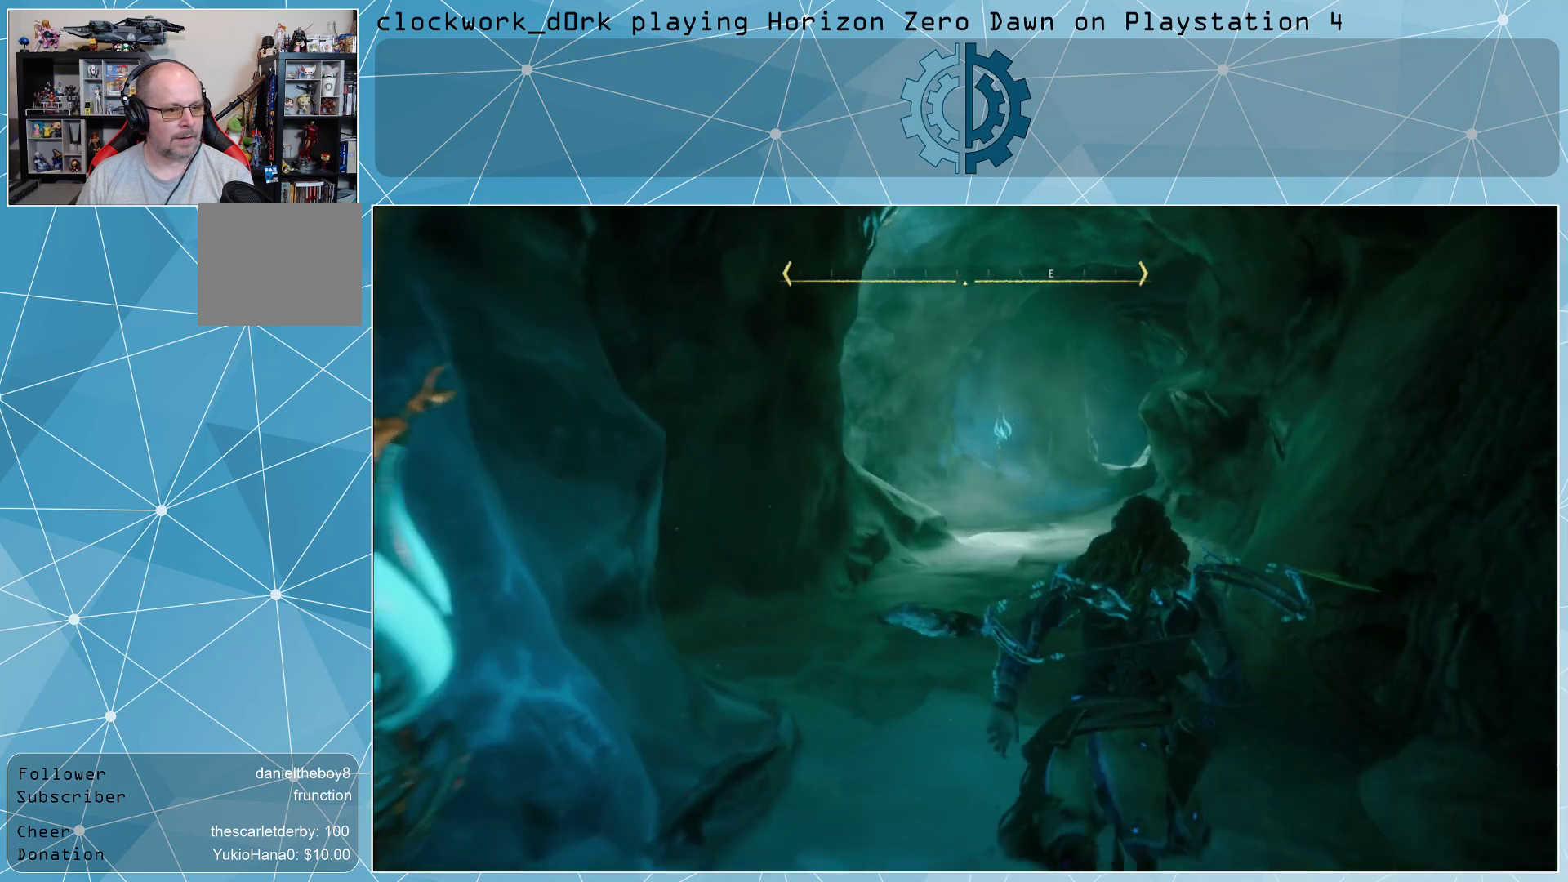
{"buttons": [], "left_stick": "up-left", "right_stick": "center", "events": []}
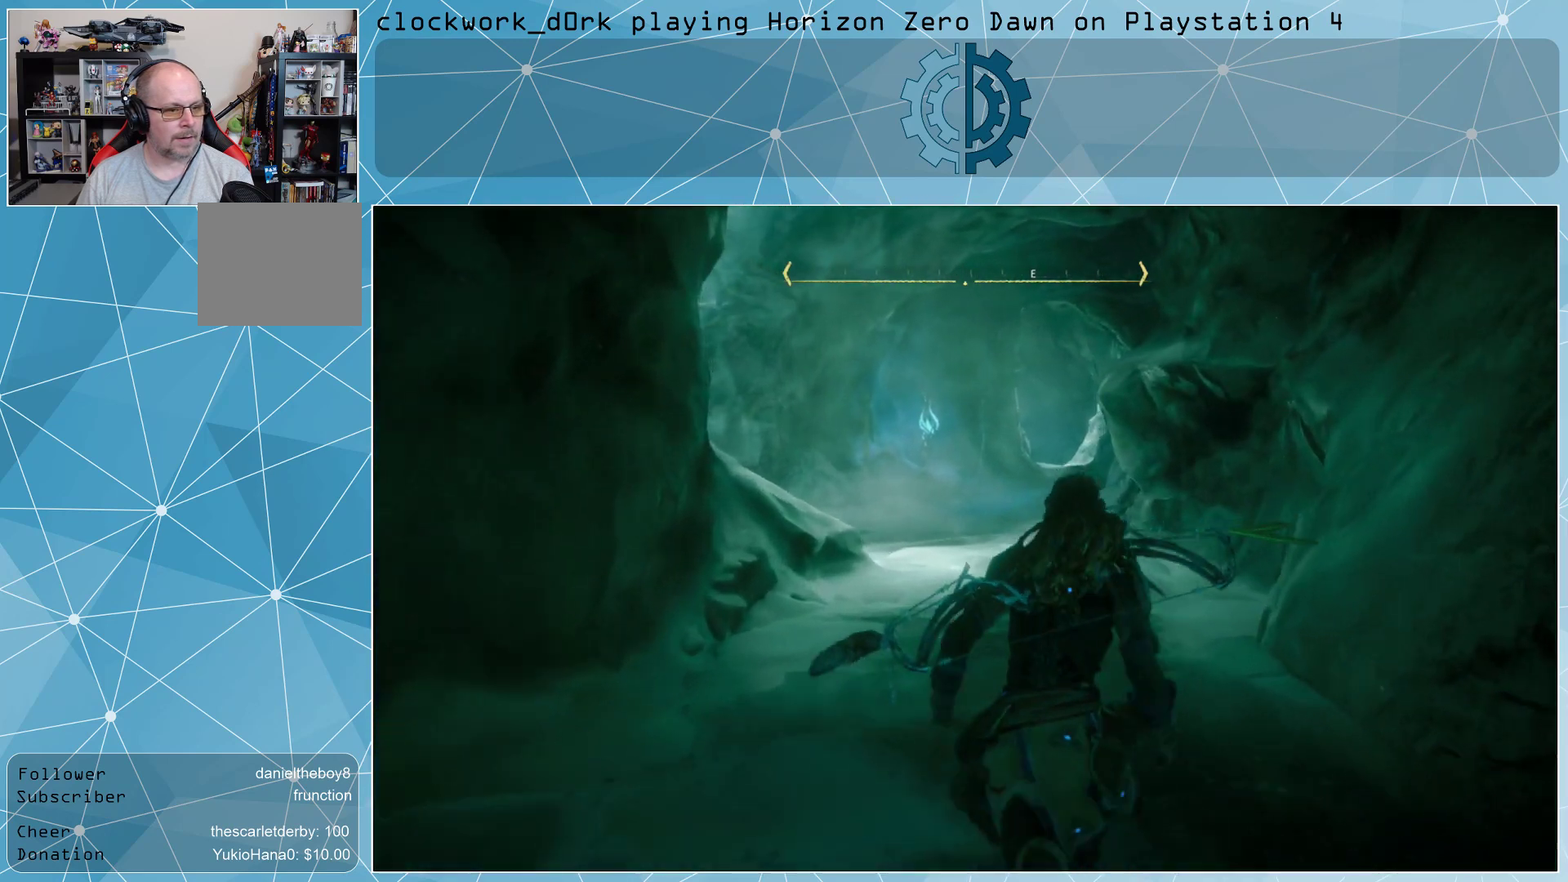
{"buttons": [], "left_stick": "up", "right_stick": "left", "events": [[300, "right_stick", "left"], [433, "left_stick", "up"]]}
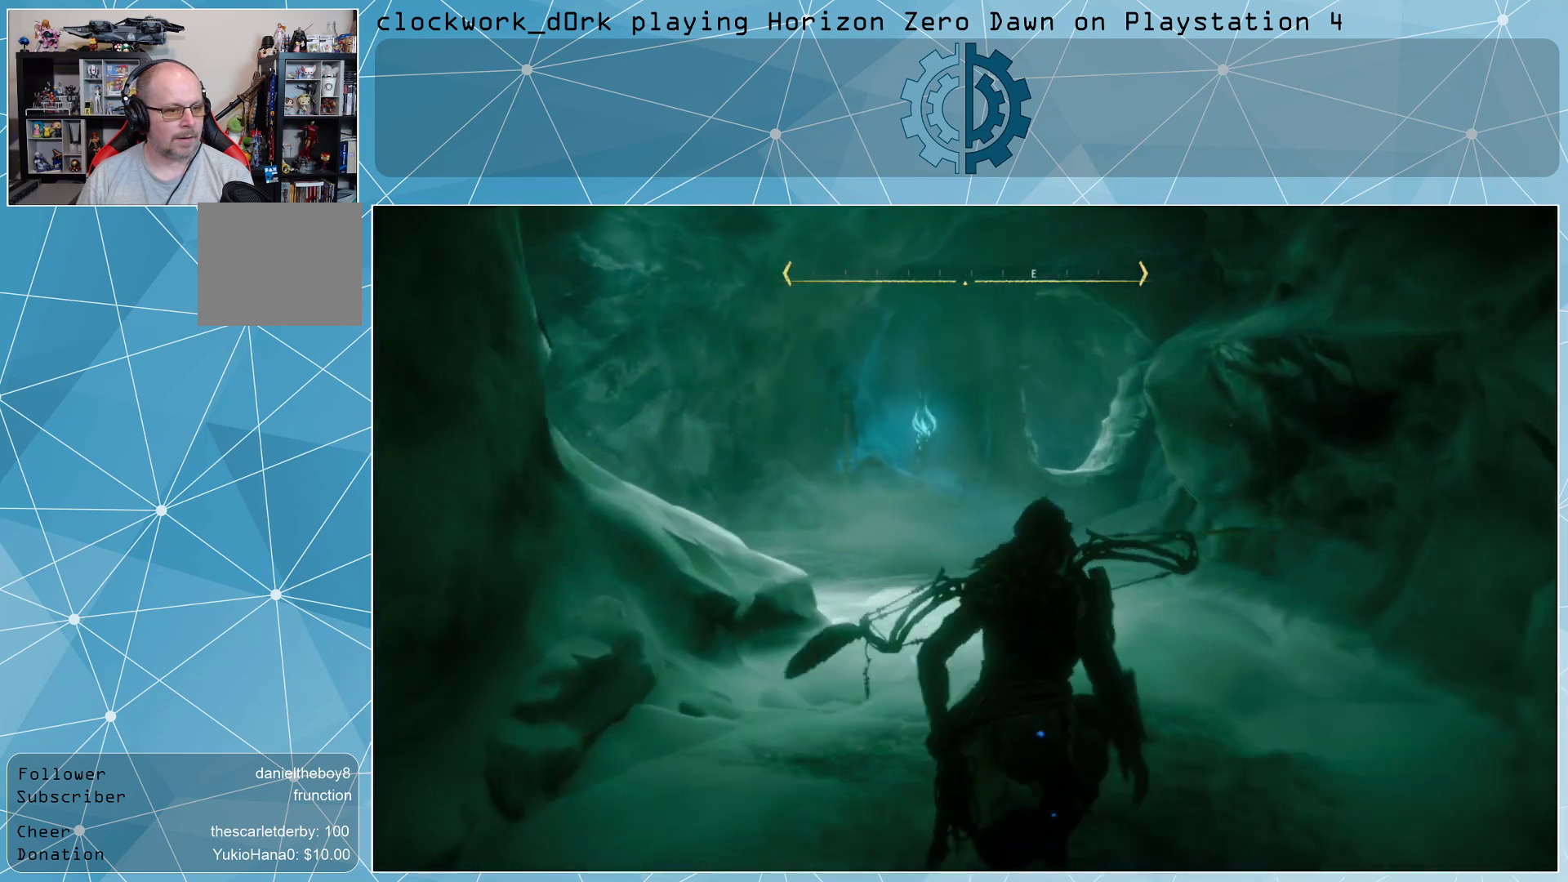
{"buttons": [], "left_stick": "up-right", "right_stick": "left", "events": [[100, "left_stick", "up-right"]]}
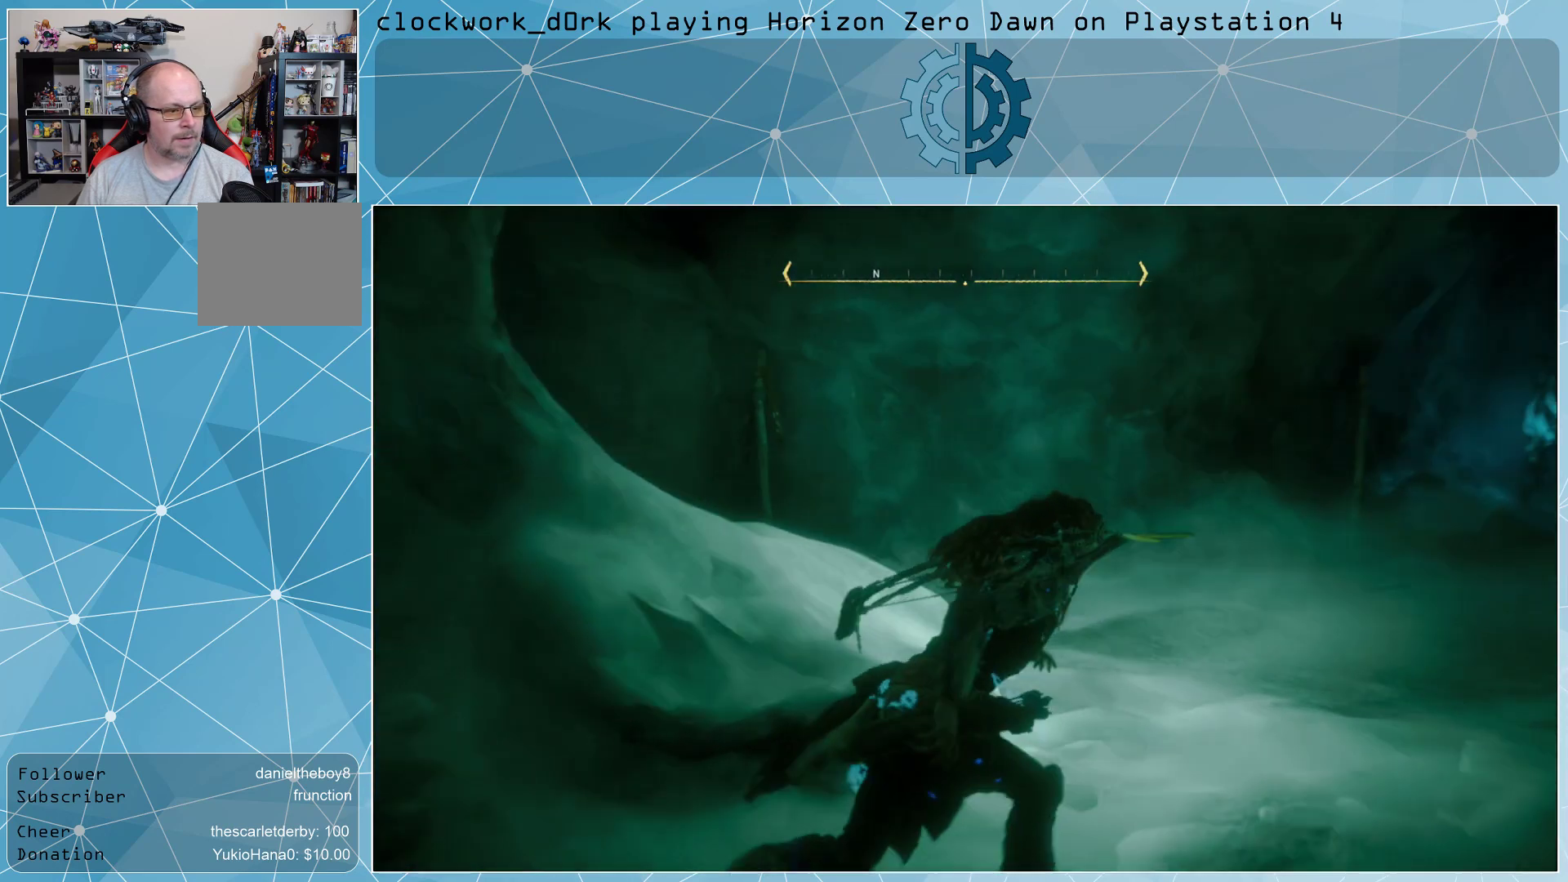
{"buttons": [], "left_stick": "up-right", "right_stick": "left", "events": []}
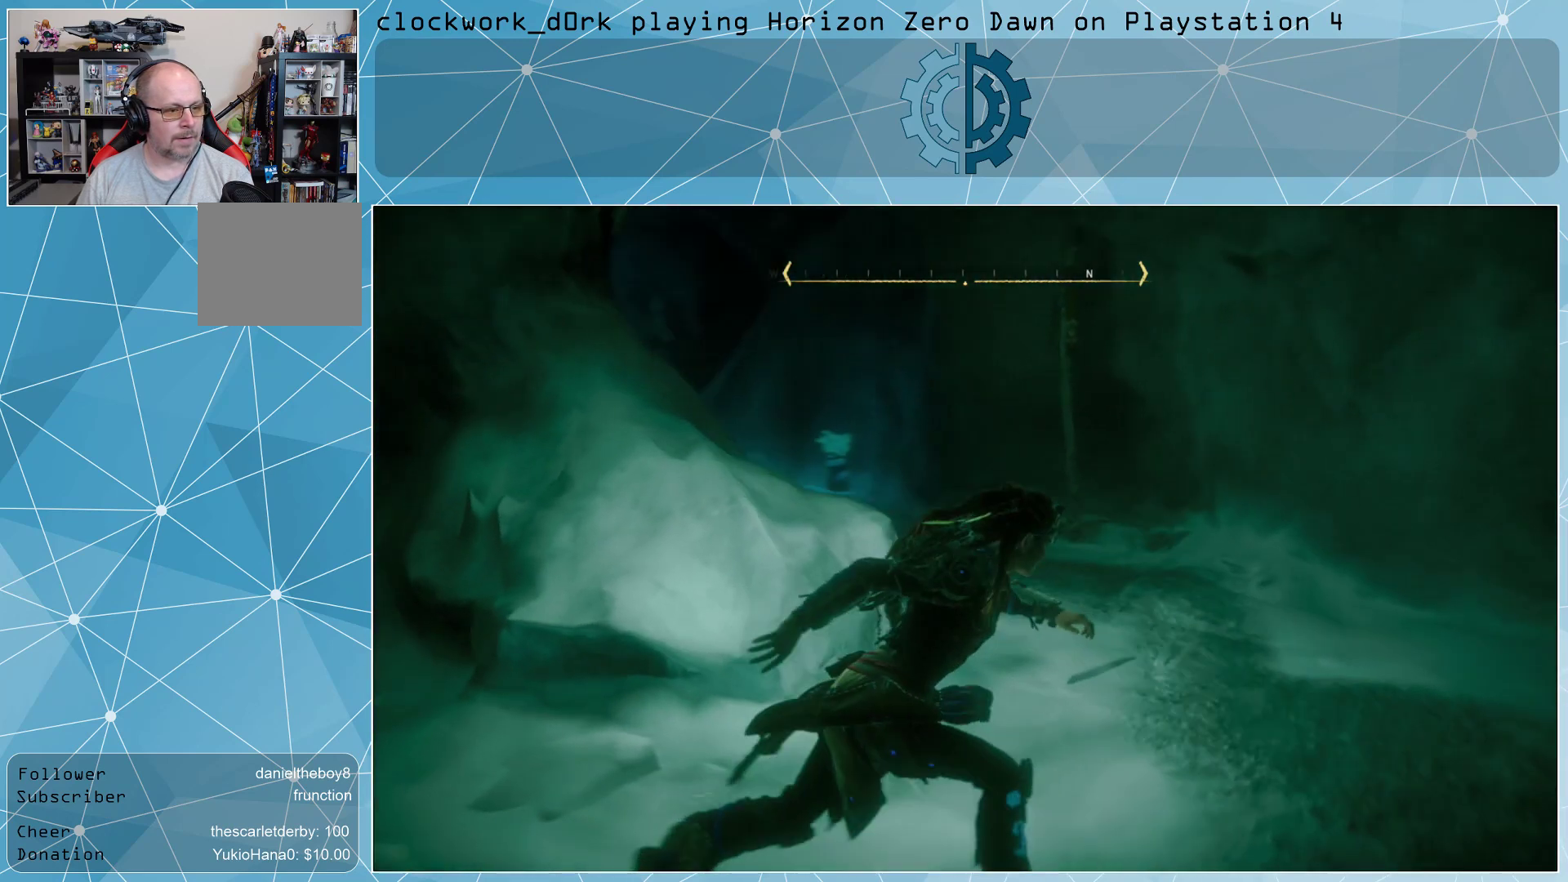
{"buttons": [], "left_stick": "center", "right_stick": "center", "events": [[67, "left_stick", "center"], [133, "right_stick", "center"]]}
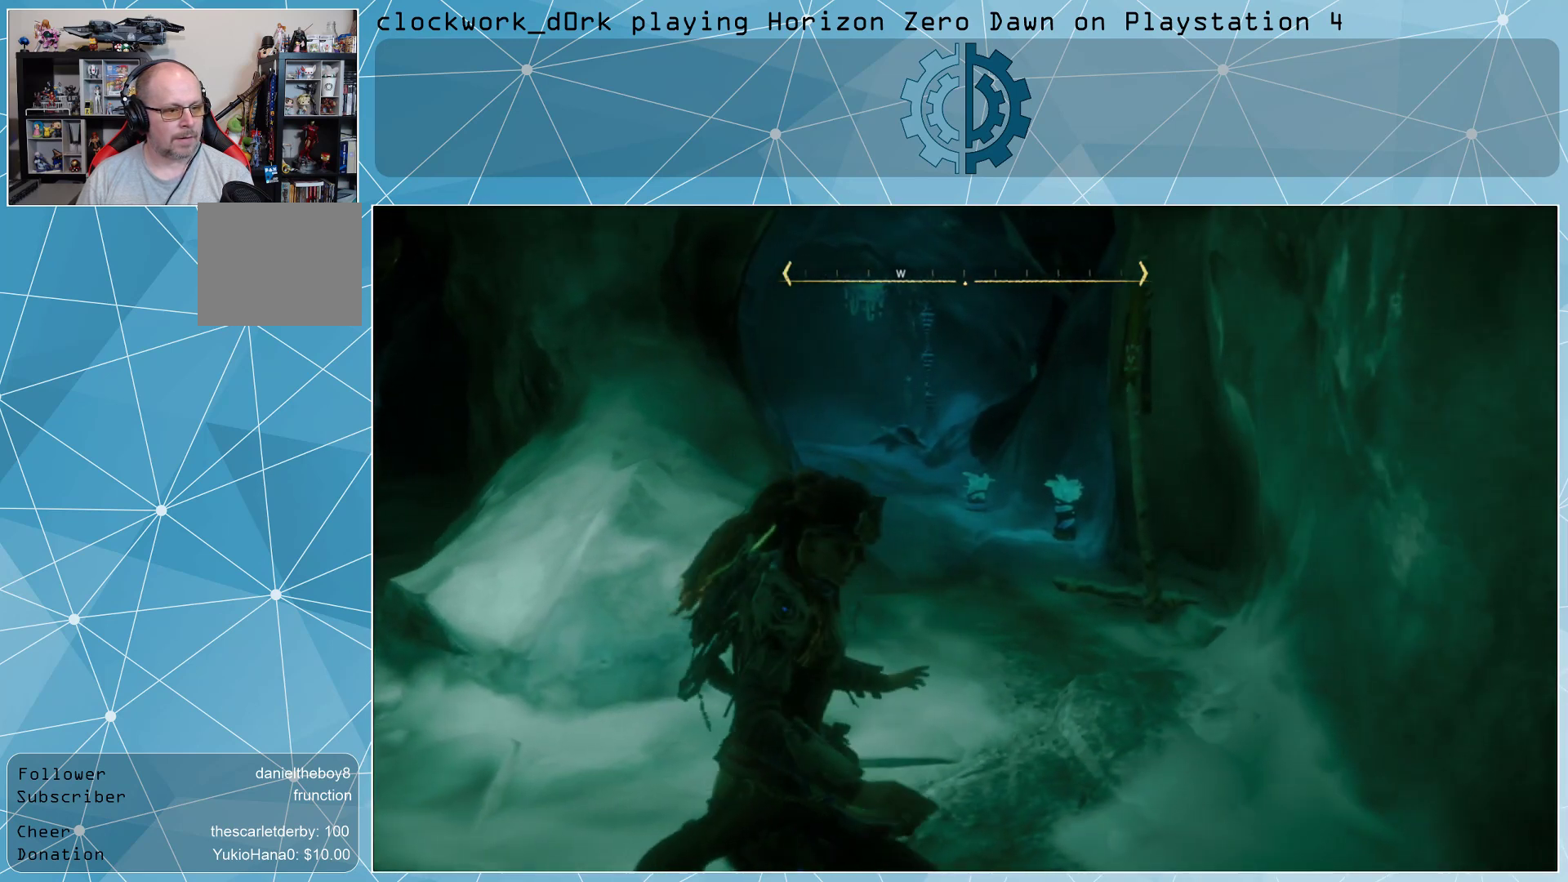
{"buttons": [], "left_stick": "up", "right_stick": "up-left", "events": [[367, "left_stick", "up"], [367, "right_stick", "up-left"]]}
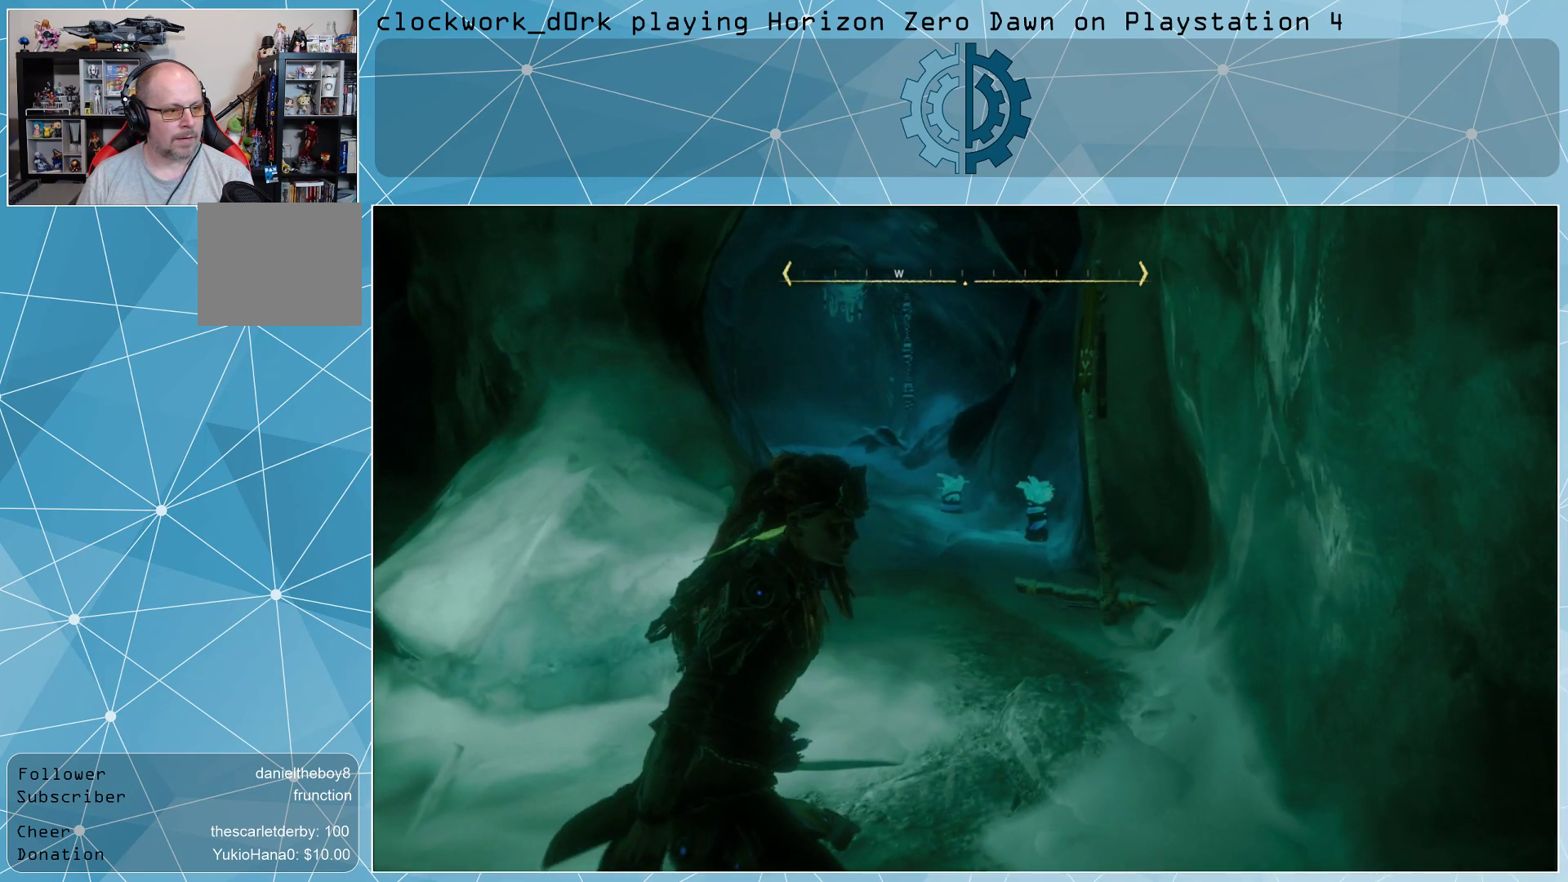
{"buttons": [], "left_stick": "up", "right_stick": "center", "events": [[67, "right_stick", "center"]]}
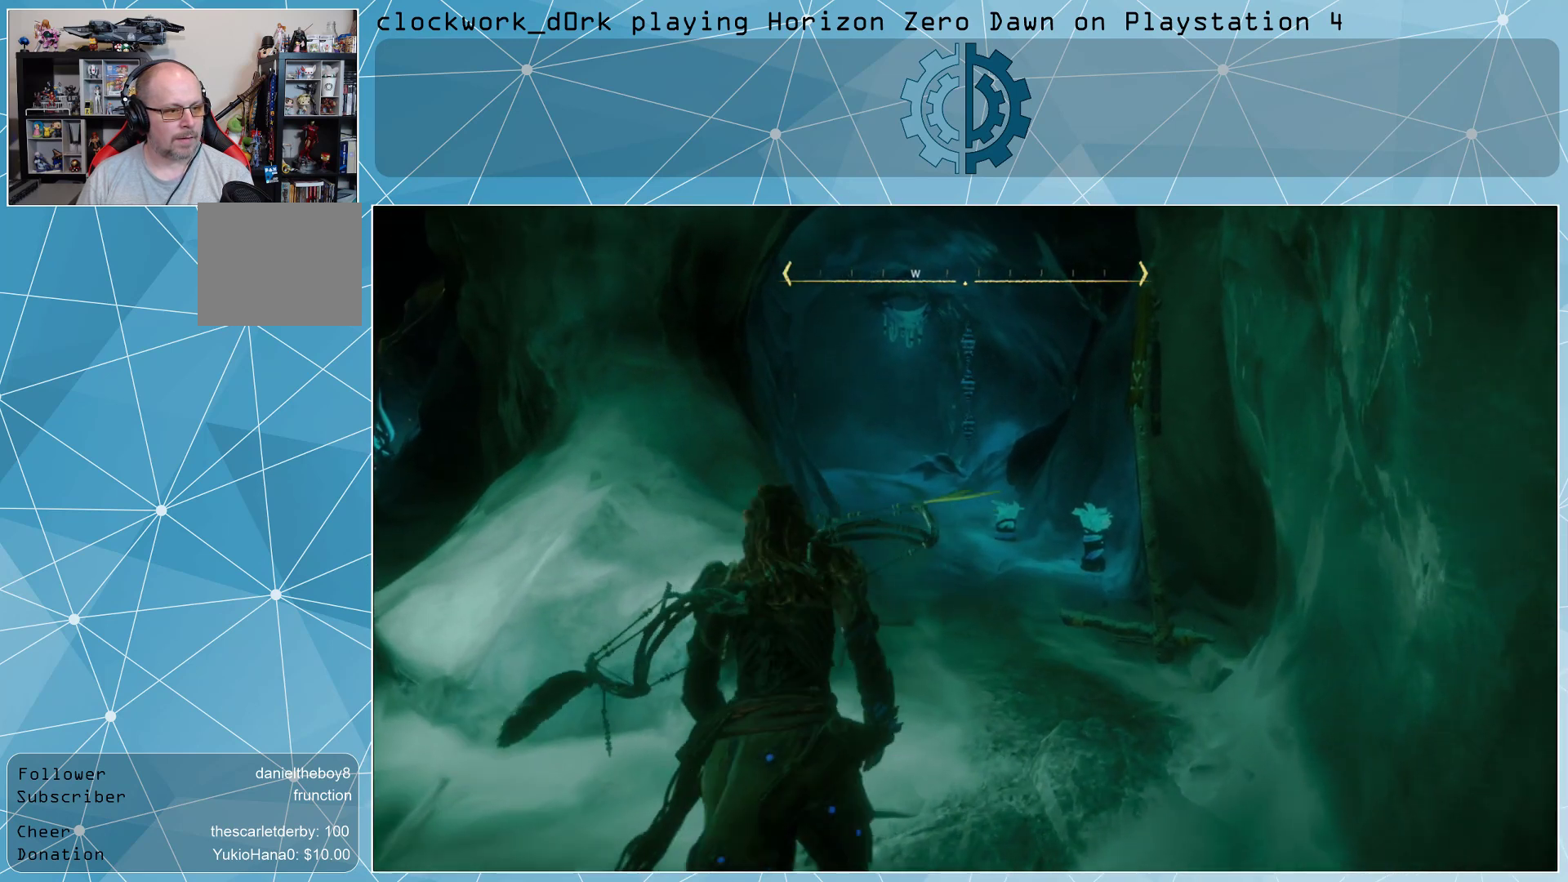
{"buttons": [], "left_stick": "up", "right_stick": "center", "events": []}
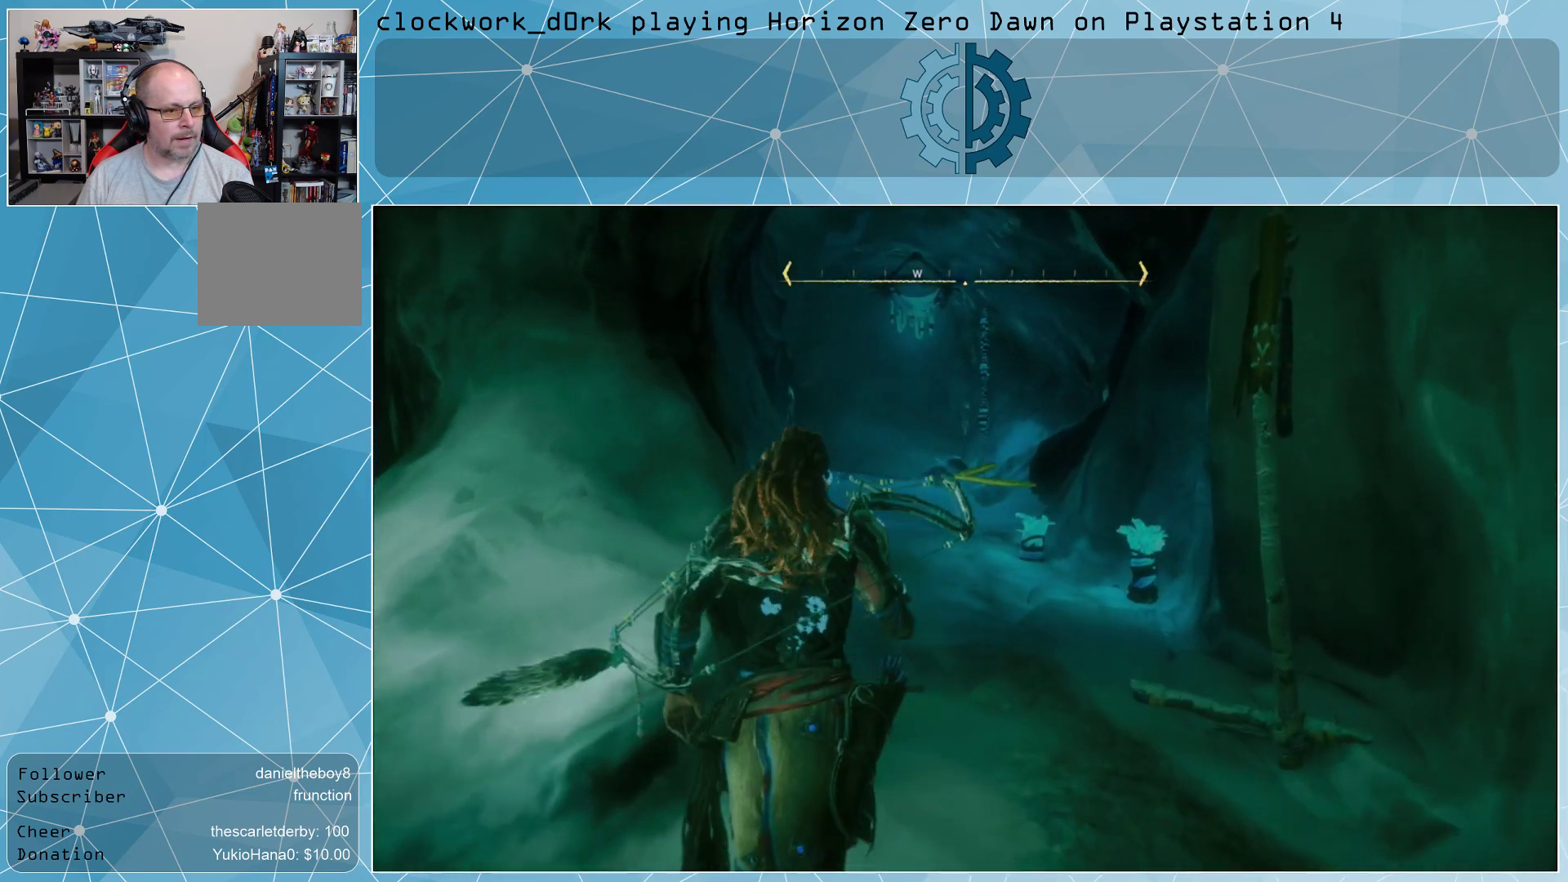
{"buttons": [], "left_stick": "up", "right_stick": "up", "events": [[133, "R3", "down"], [233, "R3", "up"], [233, "right_stick", "up"]]}
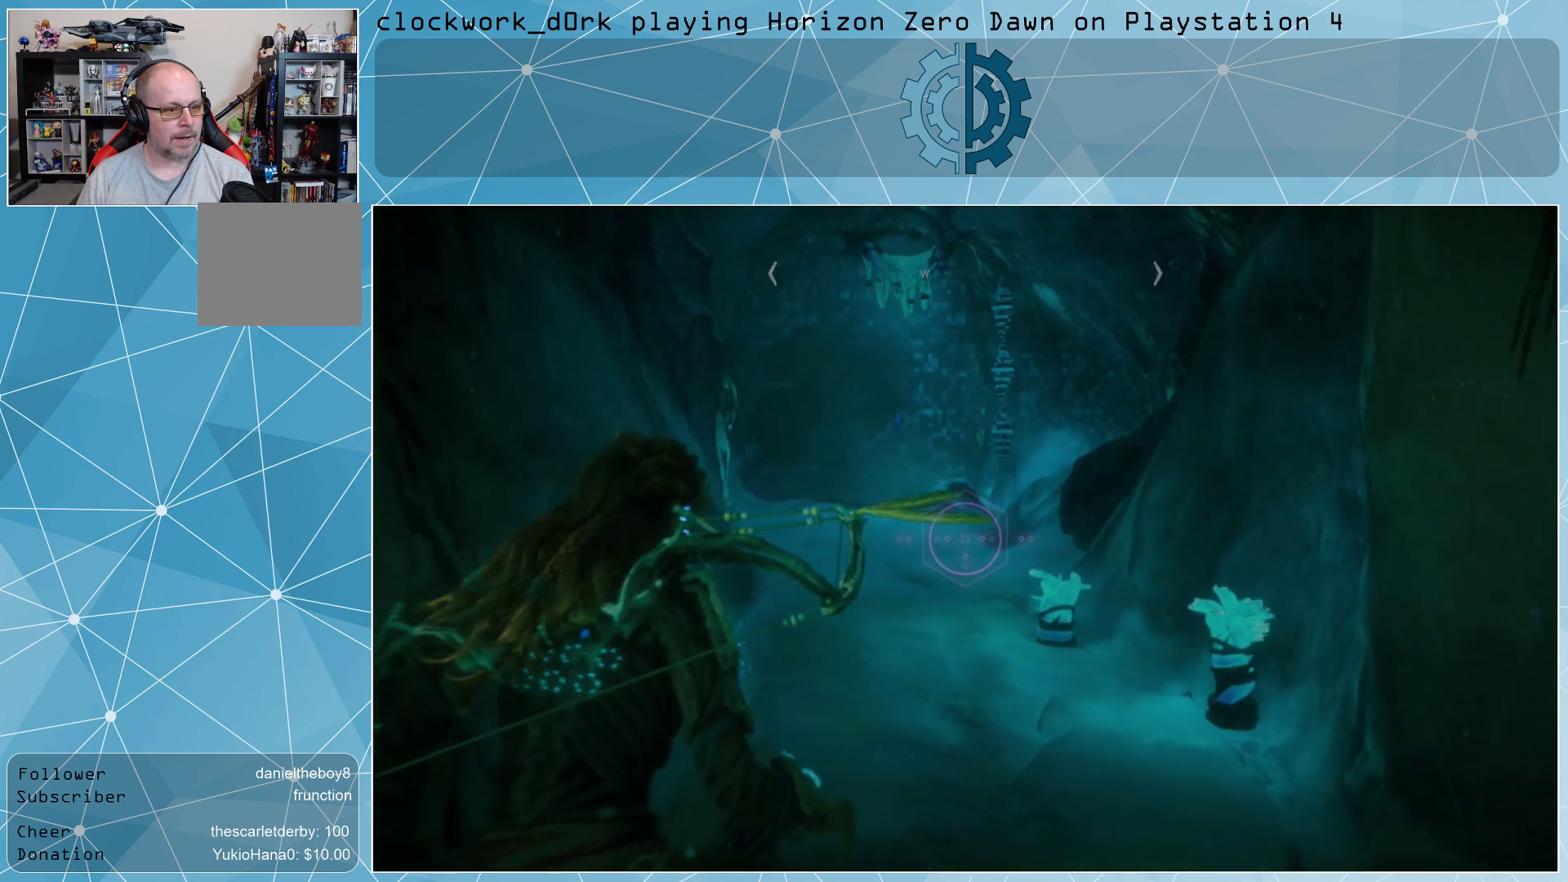
{"buttons": [], "left_stick": "up", "right_stick": "center", "events": [[67, "right_stick", "center"]]}
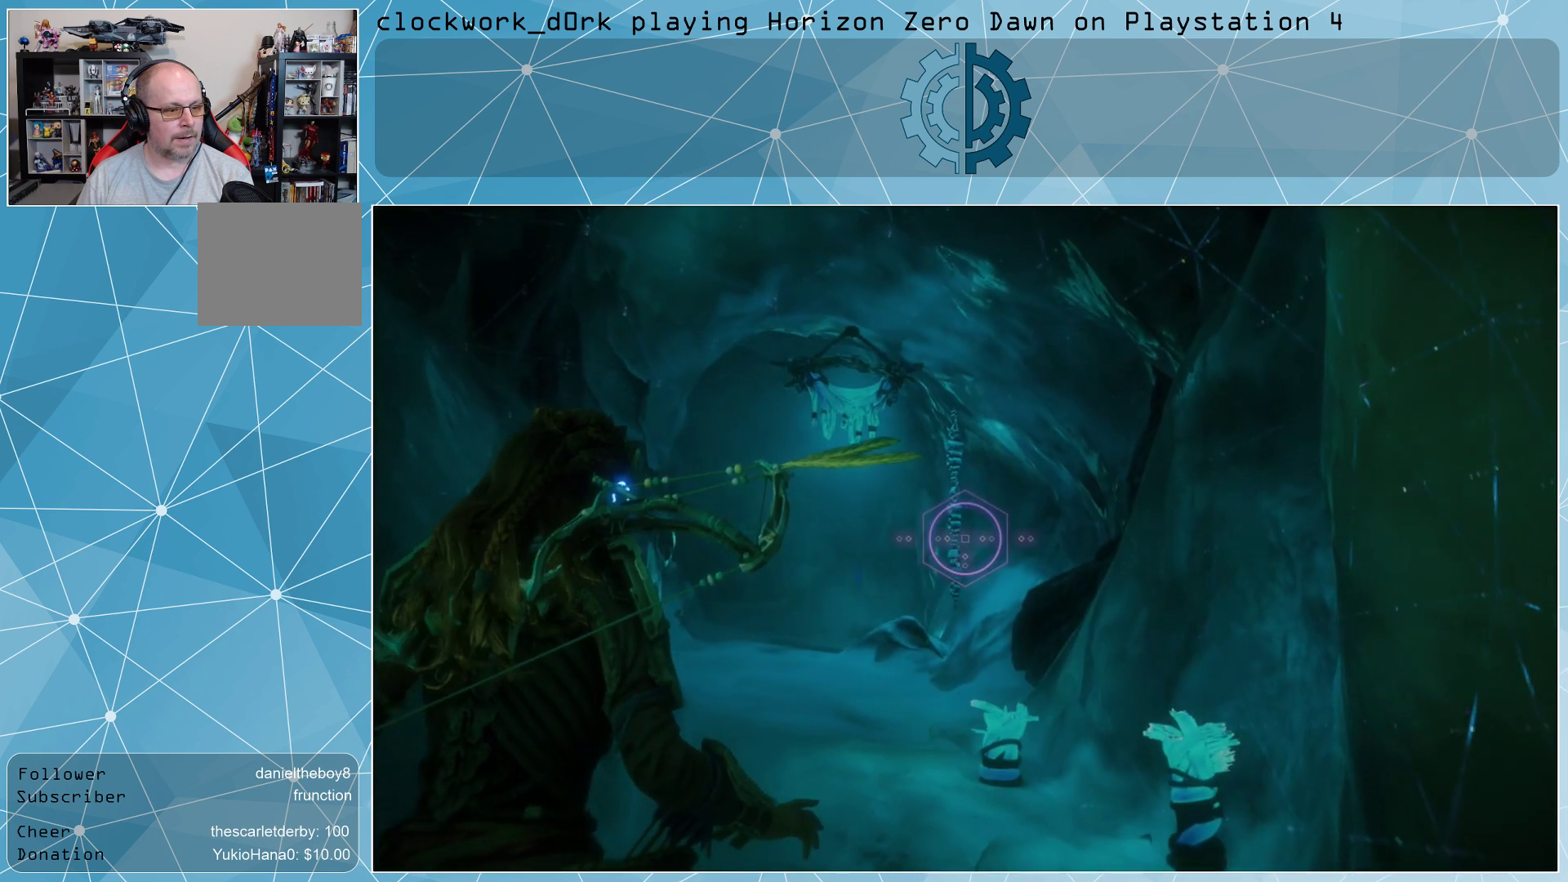
{"buttons": [], "left_stick": "up", "right_stick": "center", "events": [[367, "R3", "down"], [500, "R3", "up"]]}
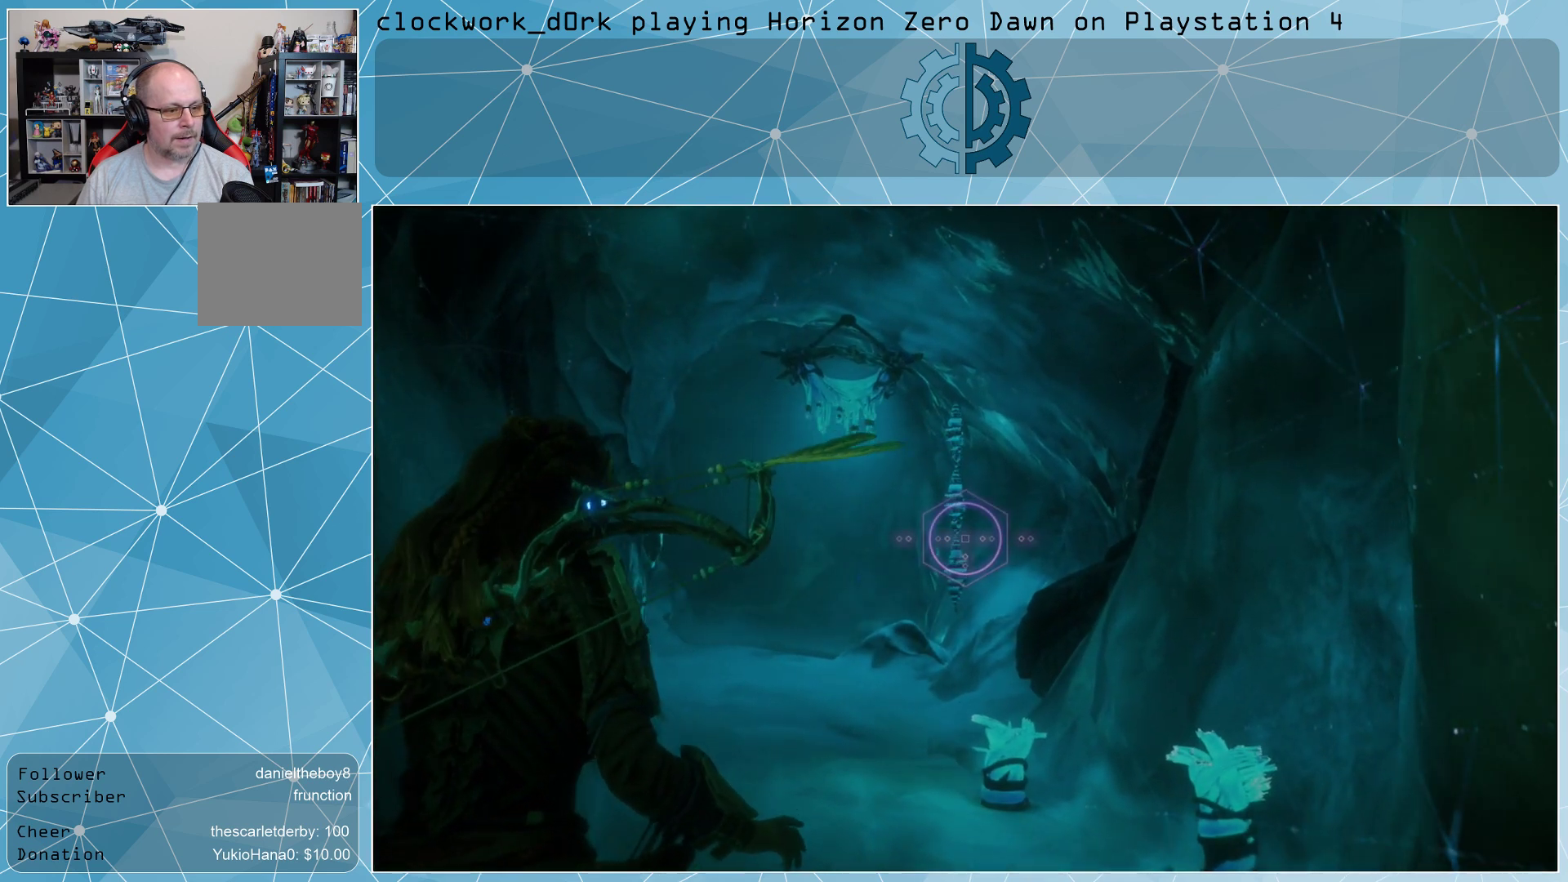
{"buttons": [], "left_stick": "up", "right_stick": "center", "events": [[67, "right_stick", "down-left"], [200, "right_stick", "center"], [233, "L3", "down"], [500, "L3", "up"]]}
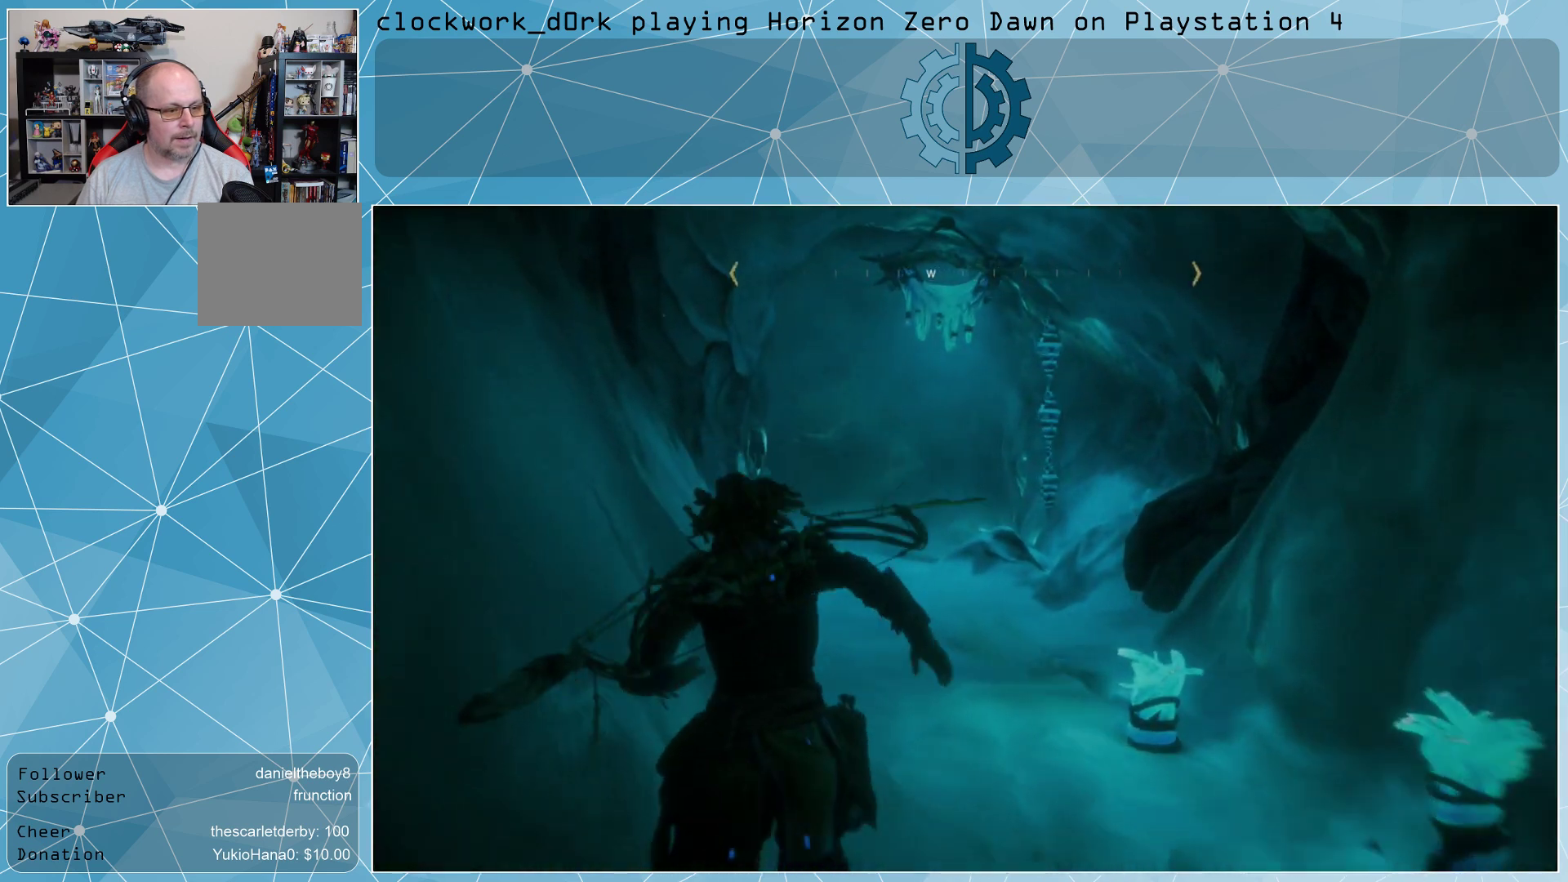
{"buttons": [], "left_stick": "up", "right_stick": "center", "events": [[133, "right_stick", "left"], [367, "right_stick", "center"]]}
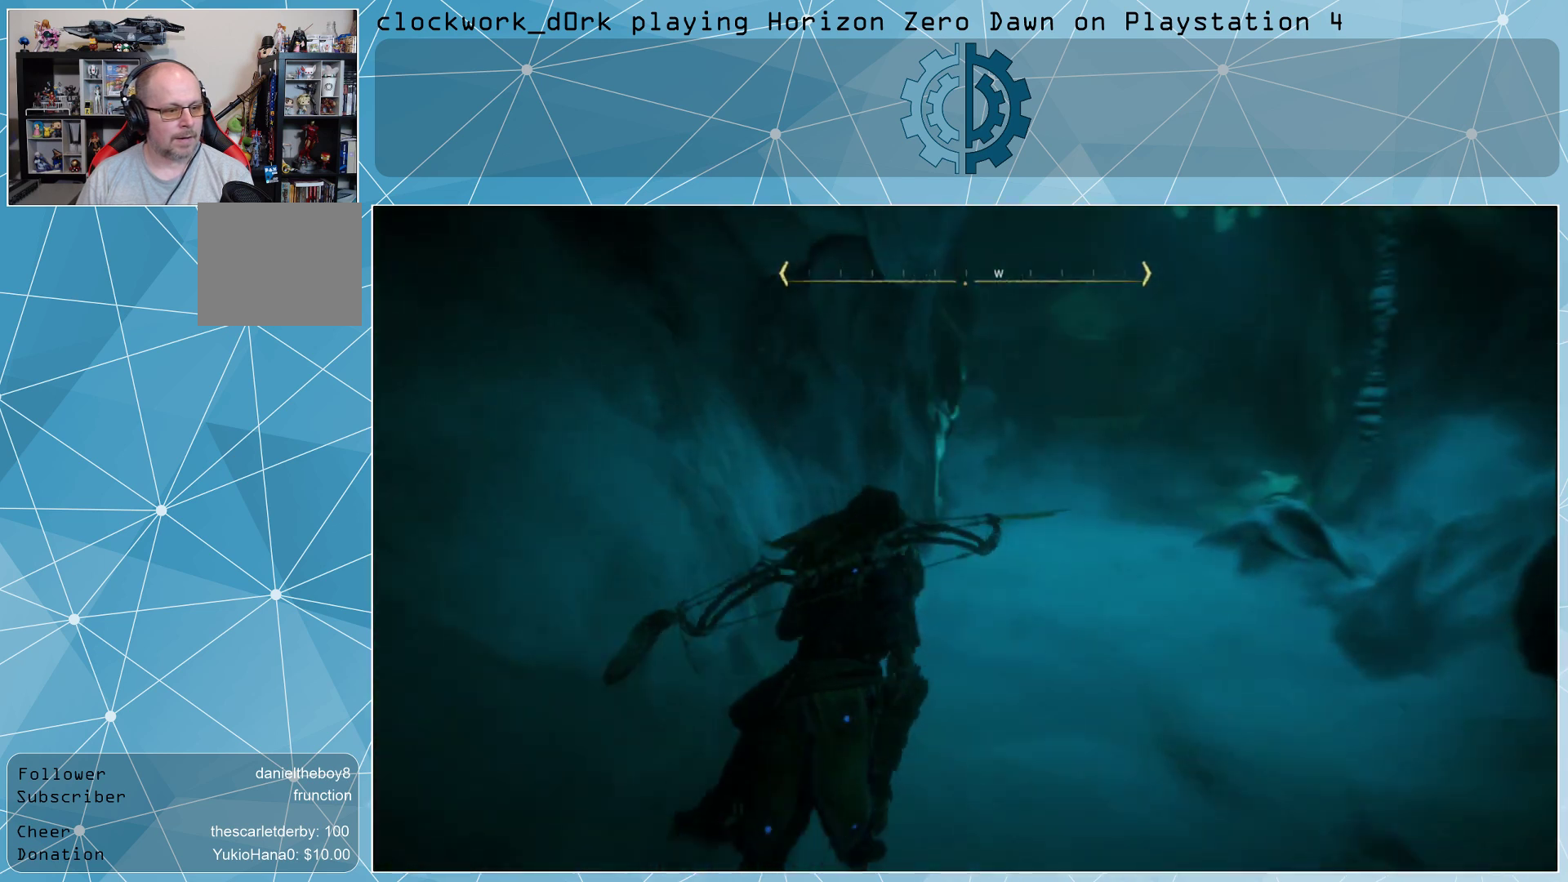
{"buttons": [], "left_stick": "up", "right_stick": "center", "events": [[33, "right_stick", "left"], [400, "right_stick", "center"]]}
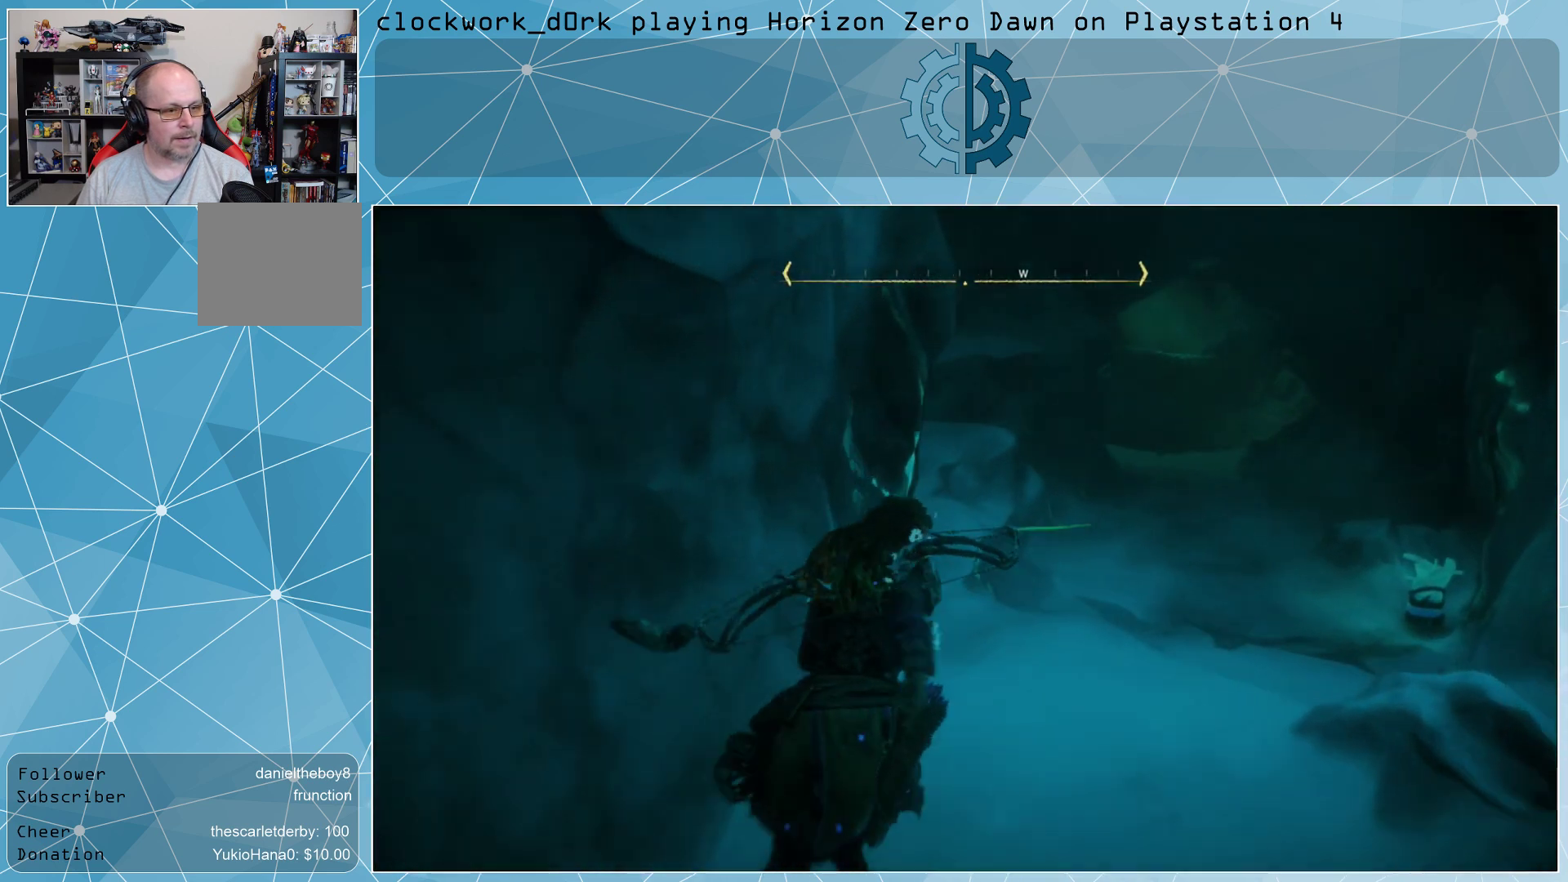
{"buttons": [], "left_stick": "up", "right_stick": "center", "events": []}
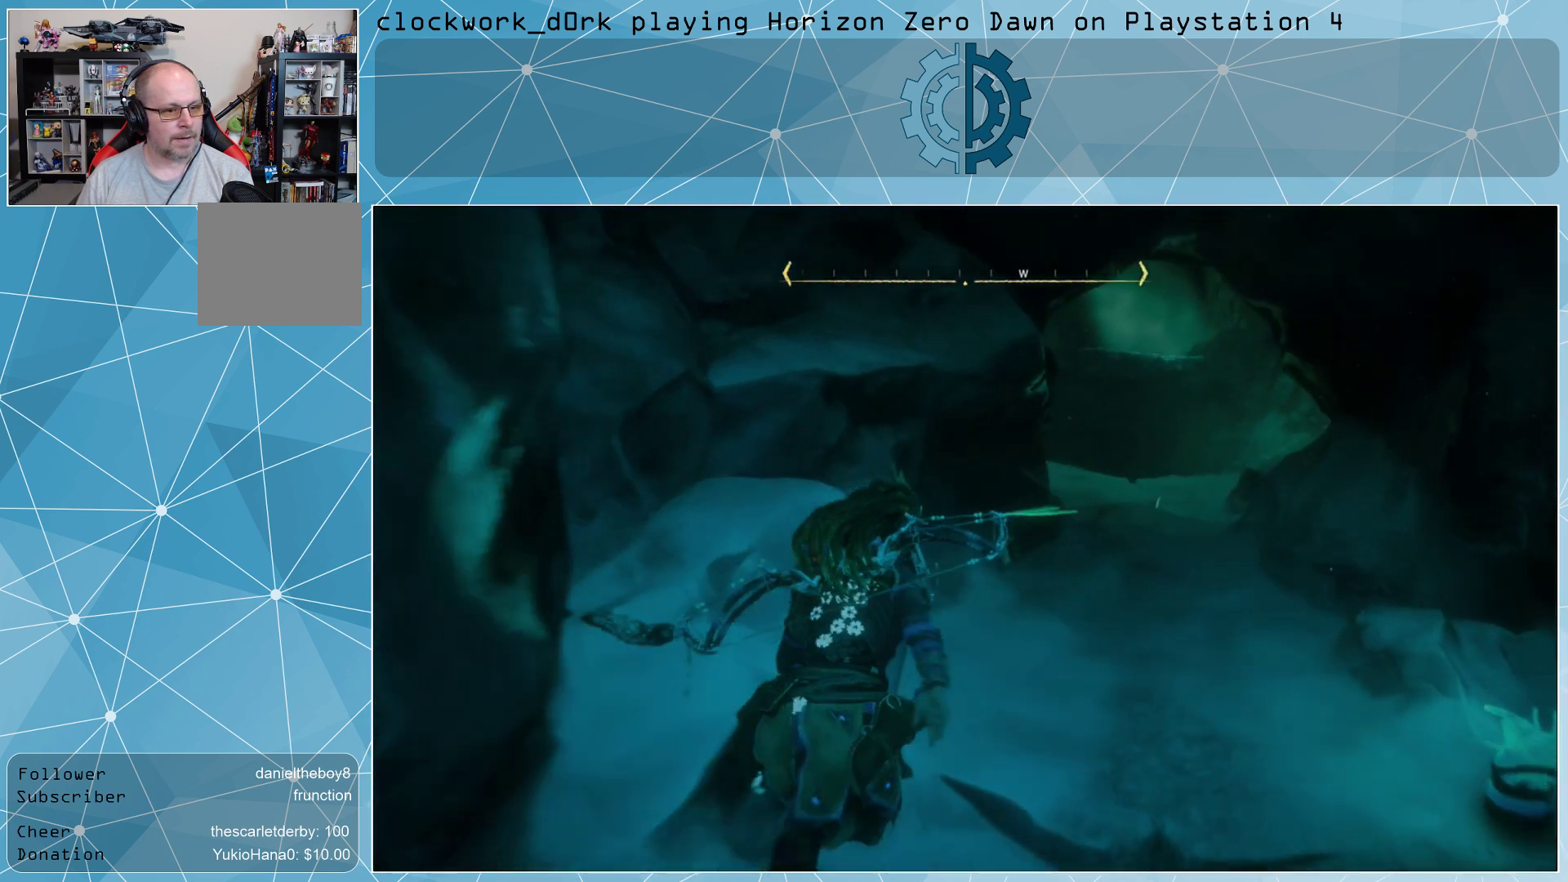
{"buttons": [], "left_stick": "up", "right_stick": "center", "events": []}
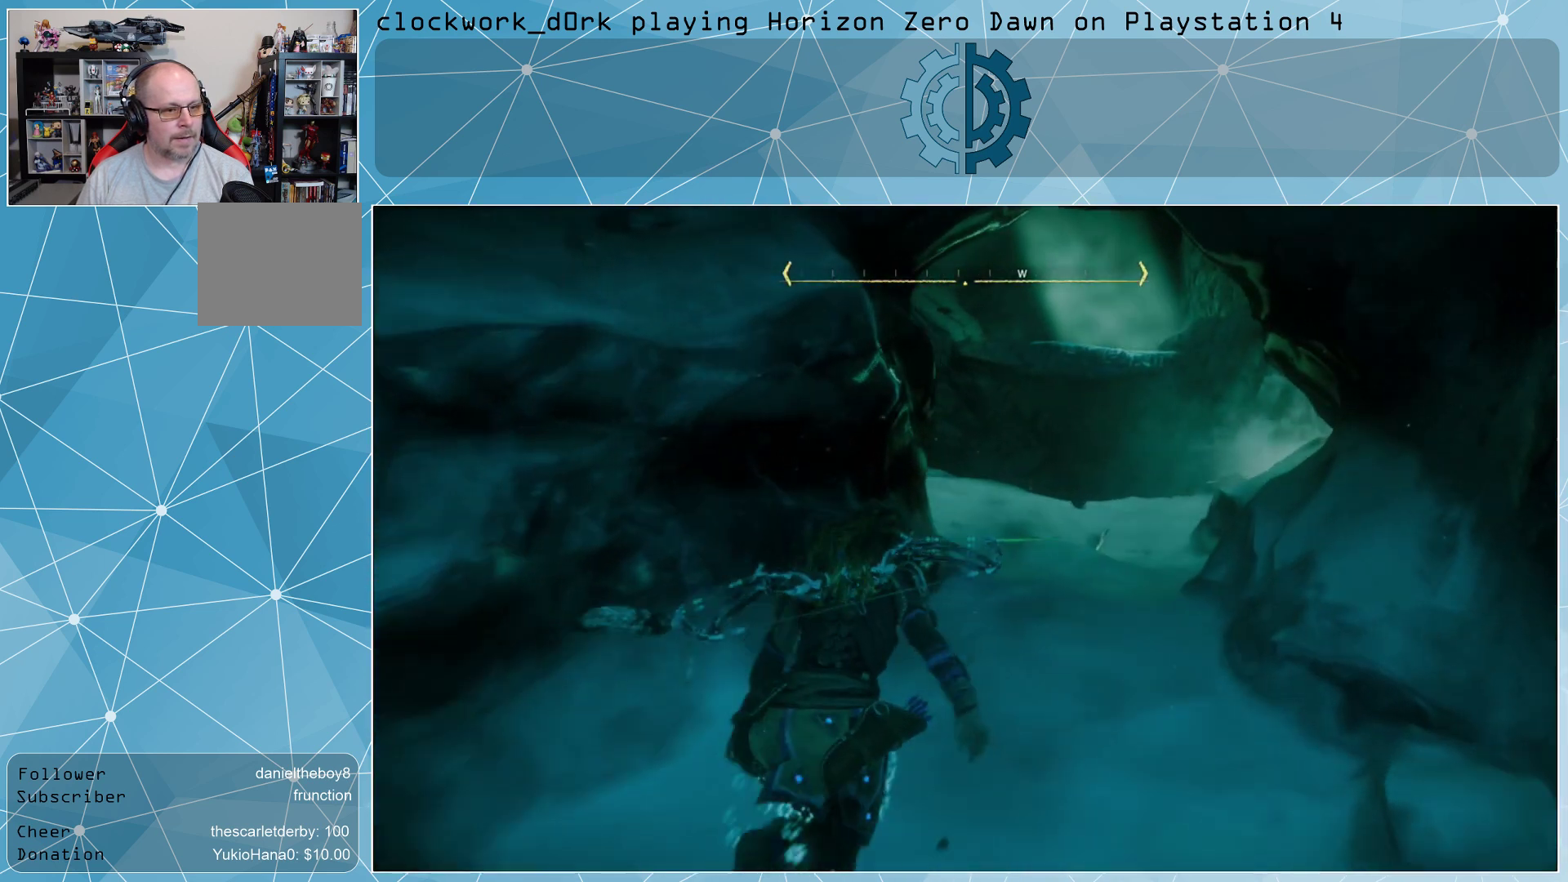
{"buttons": [], "left_stick": "up", "right_stick": "center", "events": [[400, "right_stick", "down"], [500, "right_stick", "center"]]}
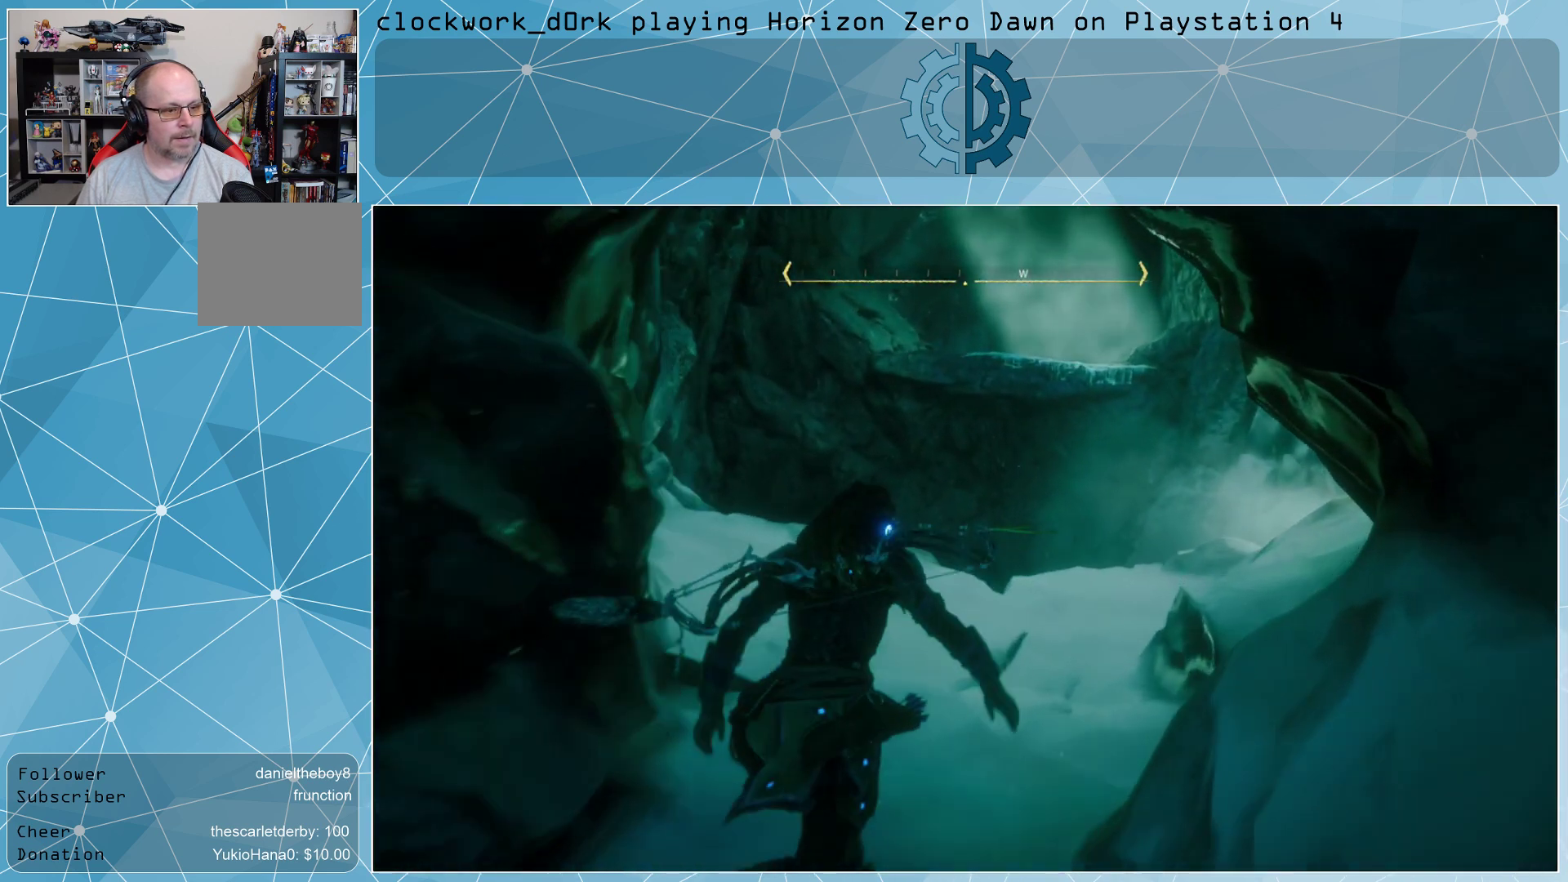
{"buttons": [], "left_stick": "center", "right_stick": "left", "events": [[200, "left_stick", "center"], [200, "right_stick", "left"]]}
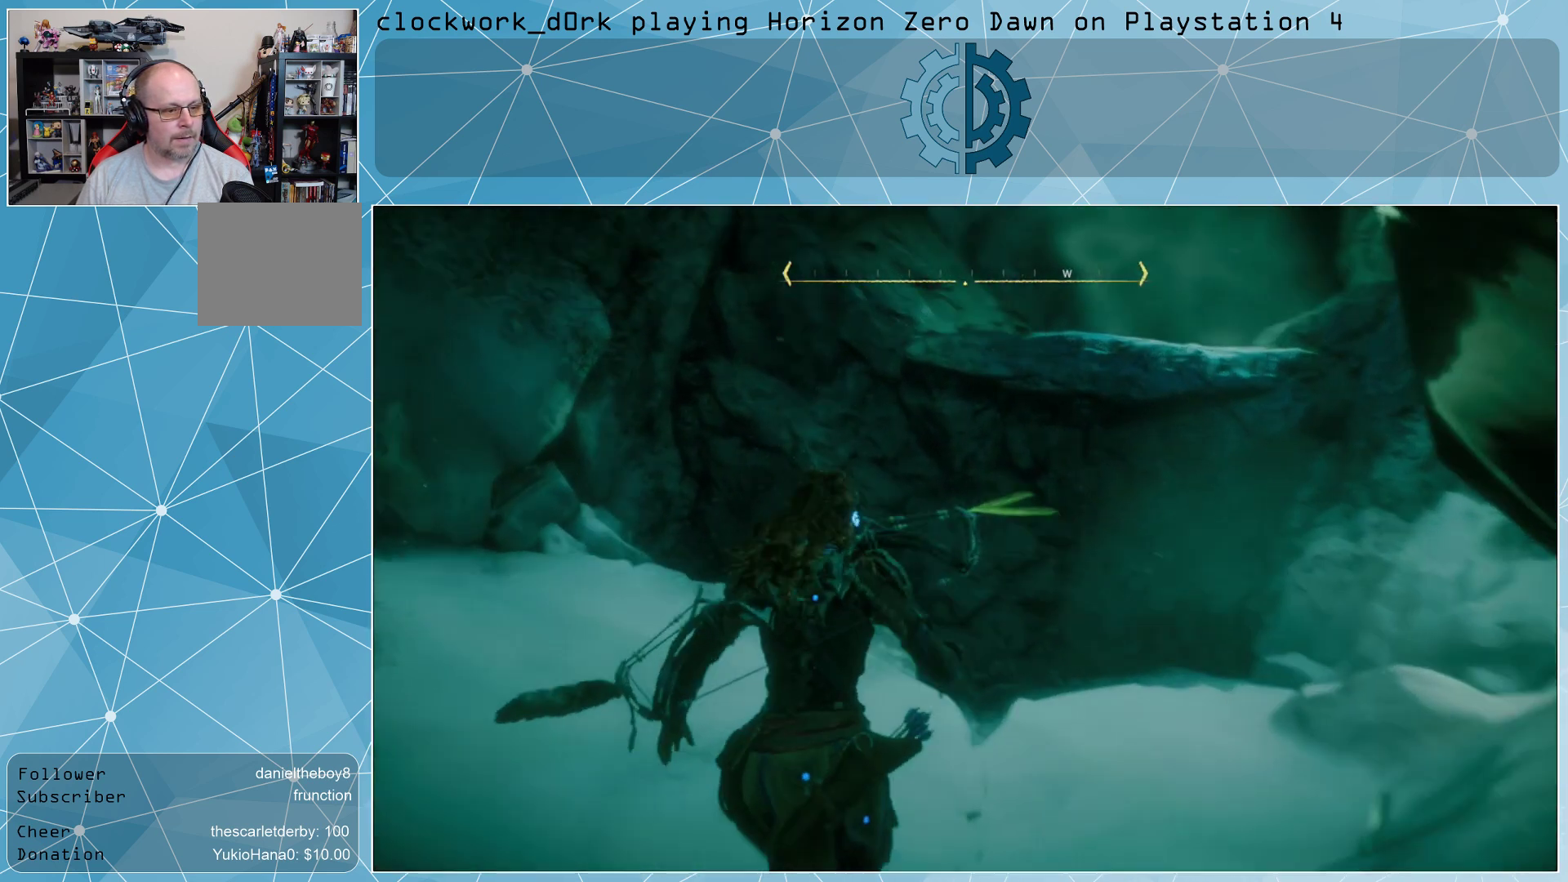
{"buttons": [], "left_stick": "center", "right_stick": "down-right", "events": [[67, "right_stick", "center"], [200, "right_stick", "down"], [400, "right_stick", "down-right"]]}
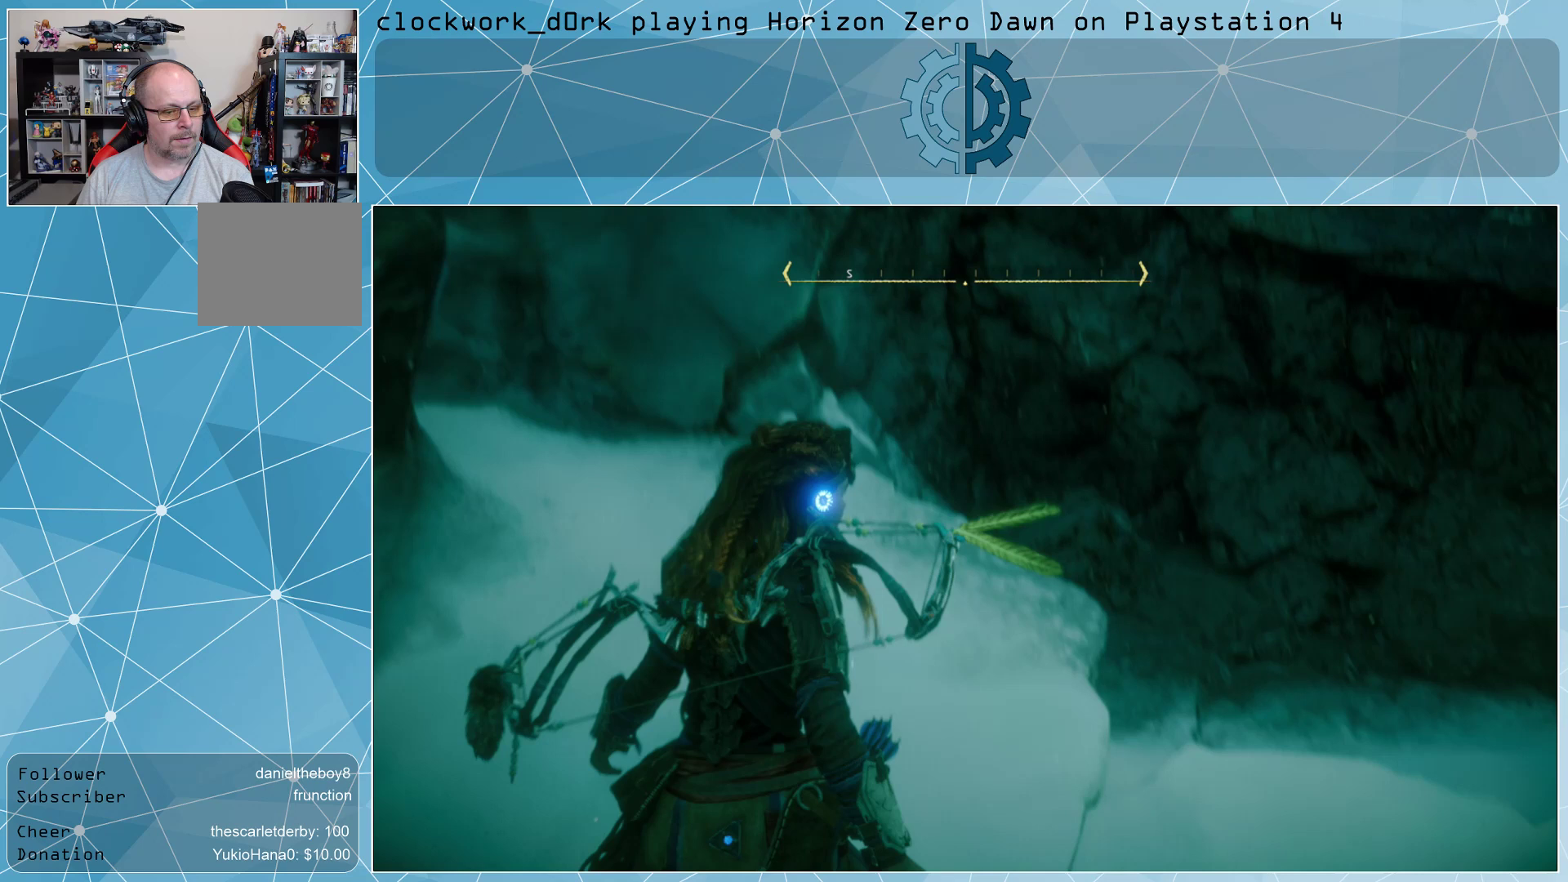
{"buttons": [], "left_stick": "center", "right_stick": "center", "events": [[100, "right_stick", "right"], [267, "right_stick", "center"]]}
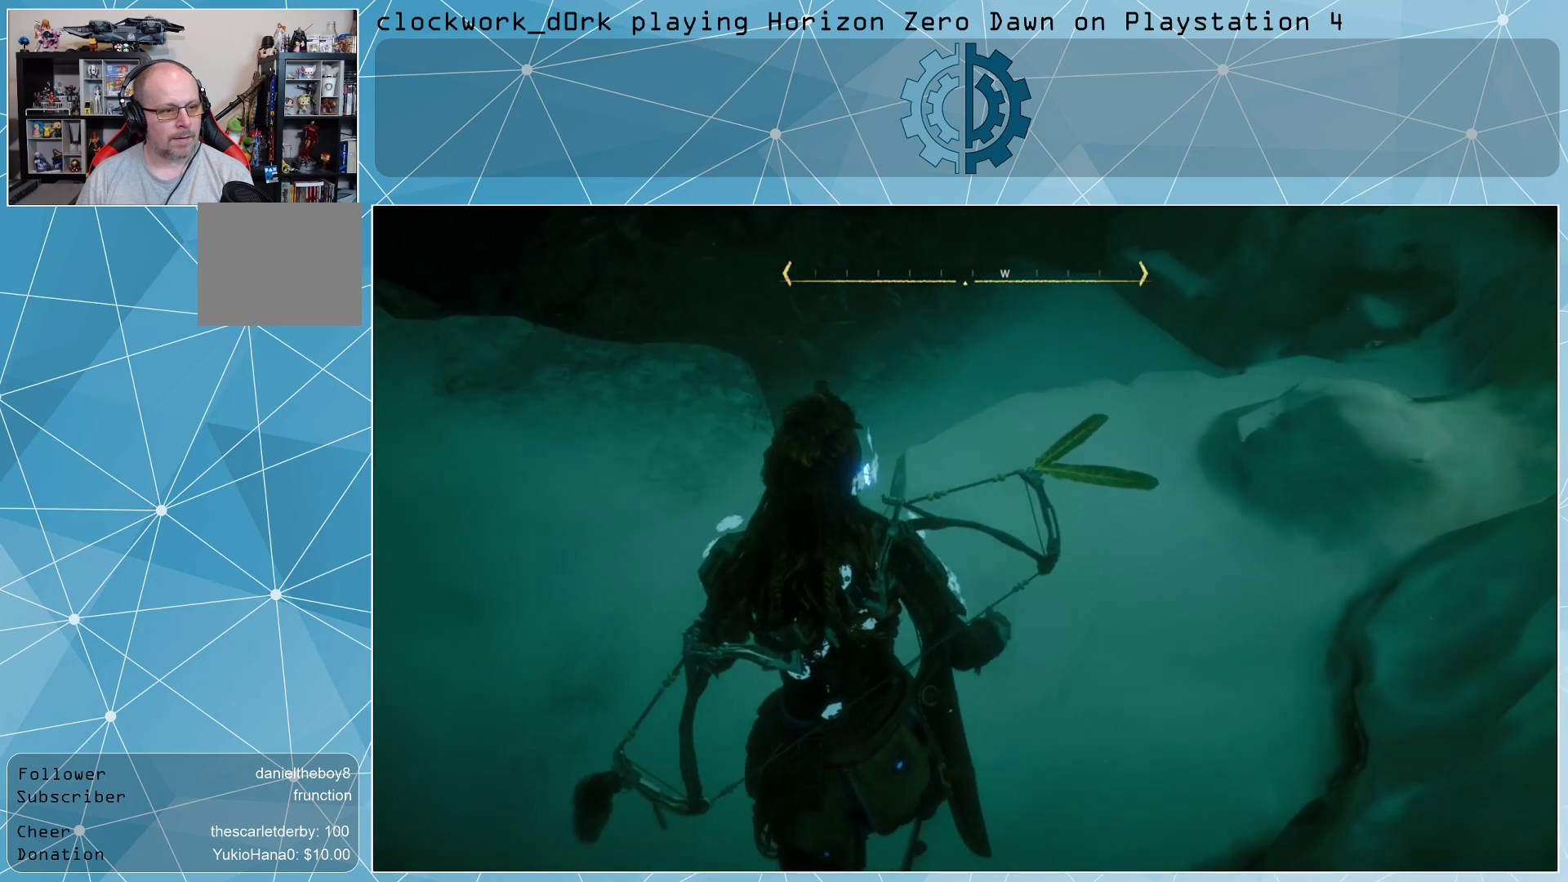
{"buttons": ["CROSS", "L3"], "left_stick": "up", "right_stick": "center", "events": [[33, "left_stick", "up"], [167, "L3", "down"], [400, "CROSS", "down"]]}
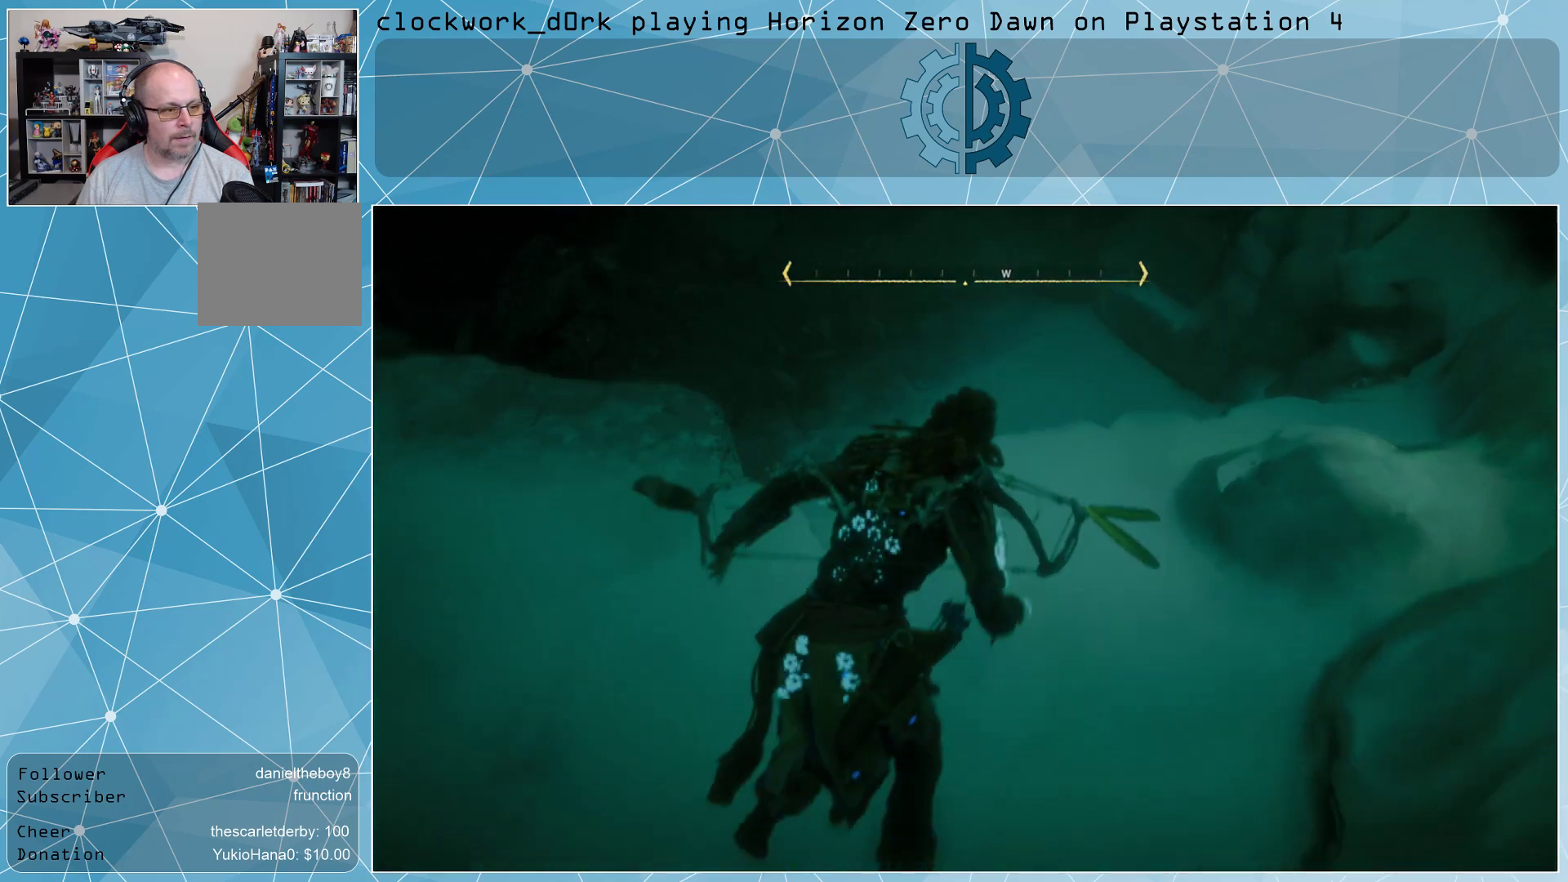
{"buttons": ["L3"], "left_stick": "up", "right_stick": "up-left", "events": [[233, "CROSS", "up"], [400, "right_stick", "up-left"]]}
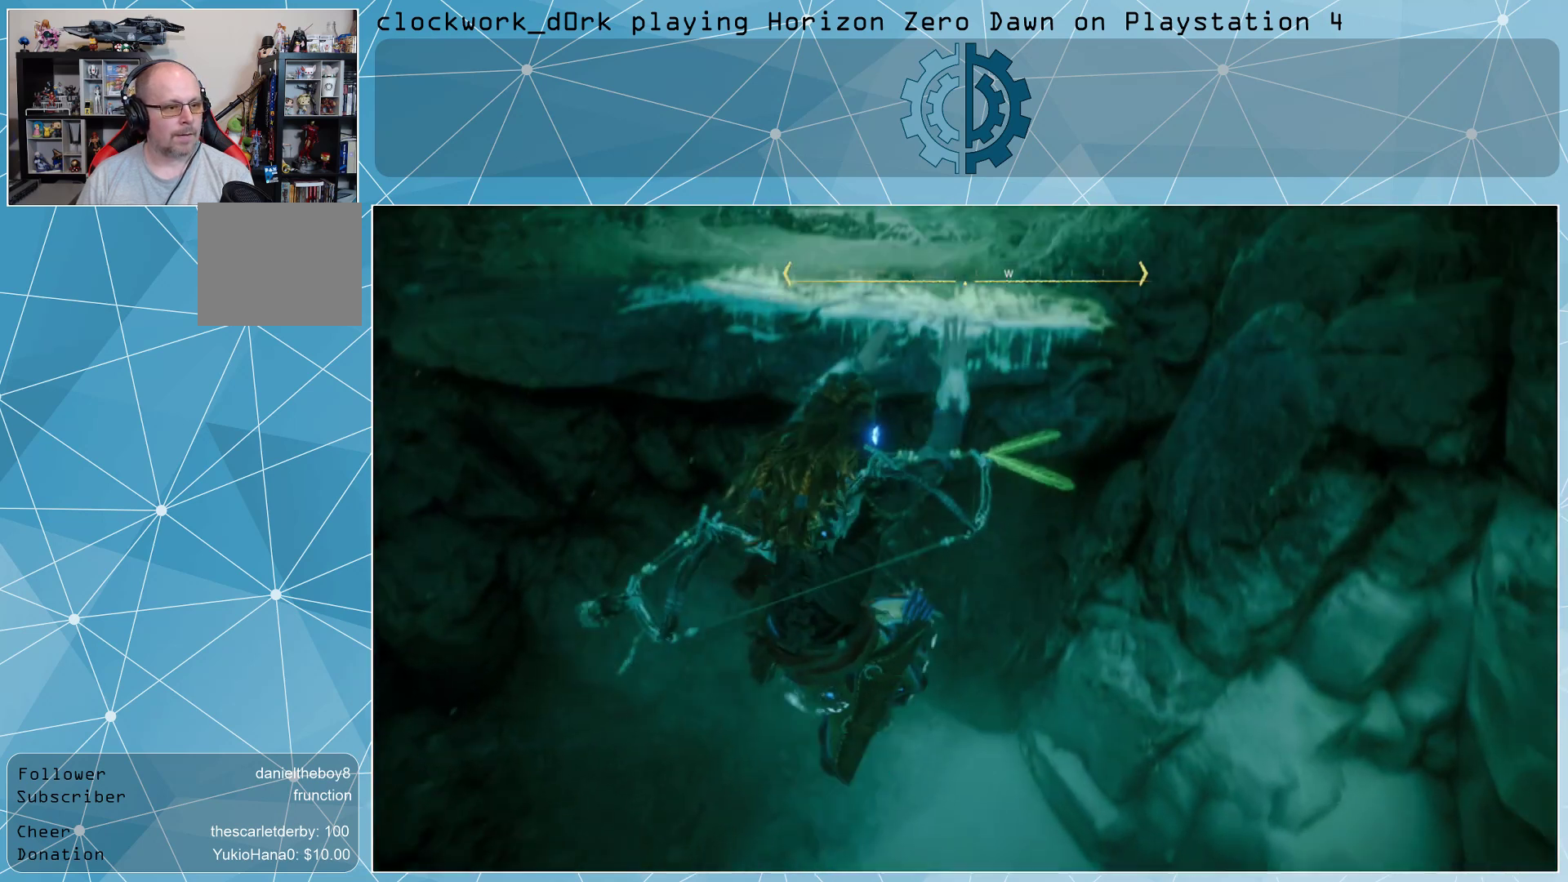
{"buttons": [], "left_stick": "up", "right_stick": "center", "events": [[133, "right_stick", "center"], [267, "L3", "up"], [333, "right_stick", "up"], [500, "right_stick", "center"]]}
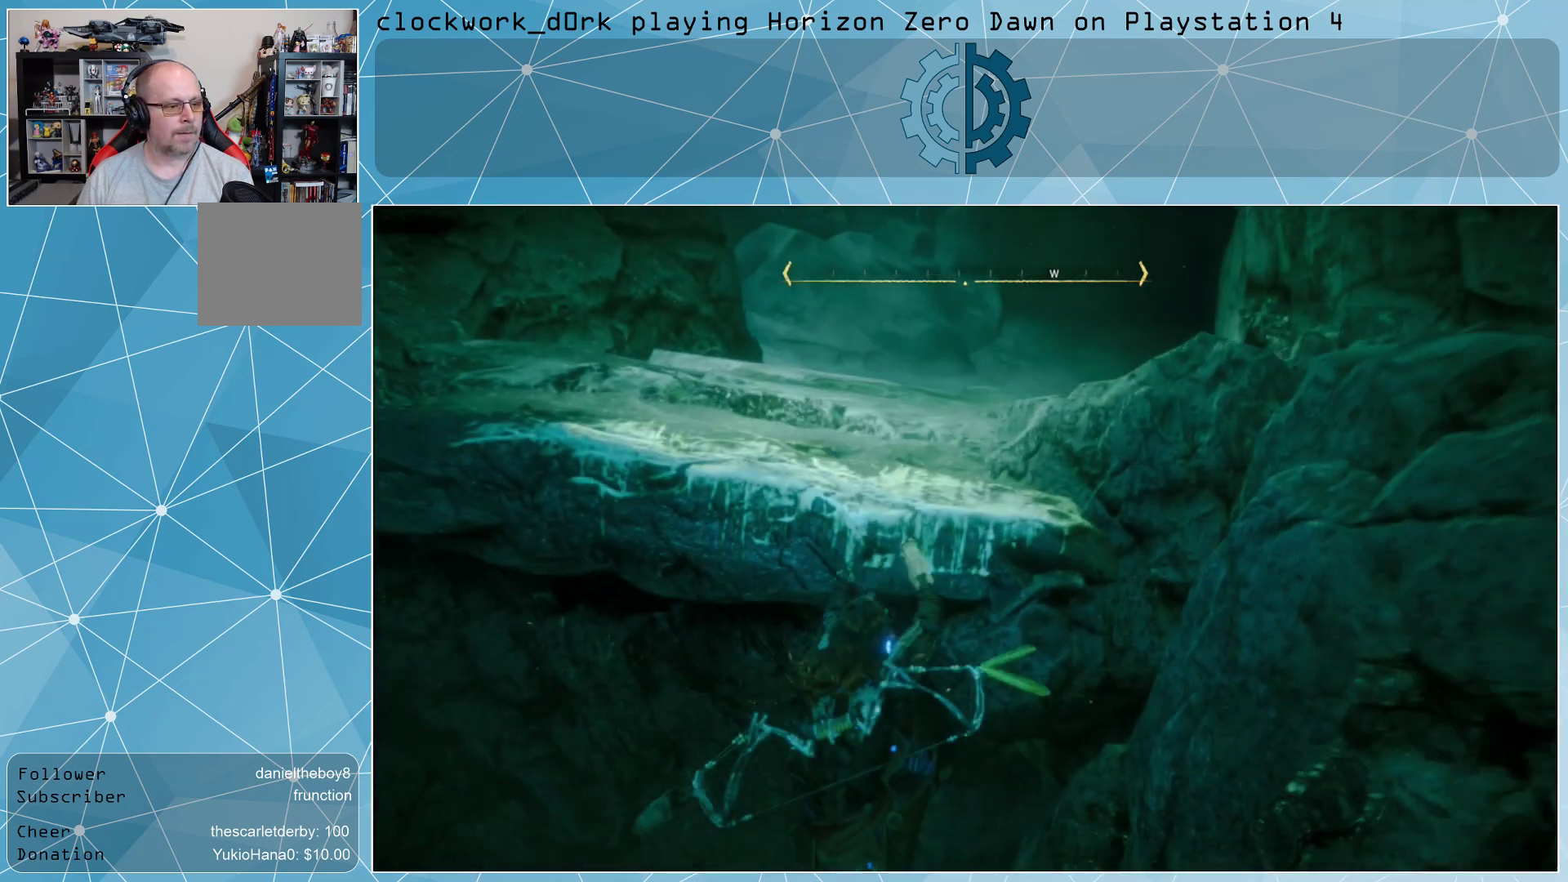
{"buttons": [], "left_stick": "up", "right_stick": "center", "events": []}
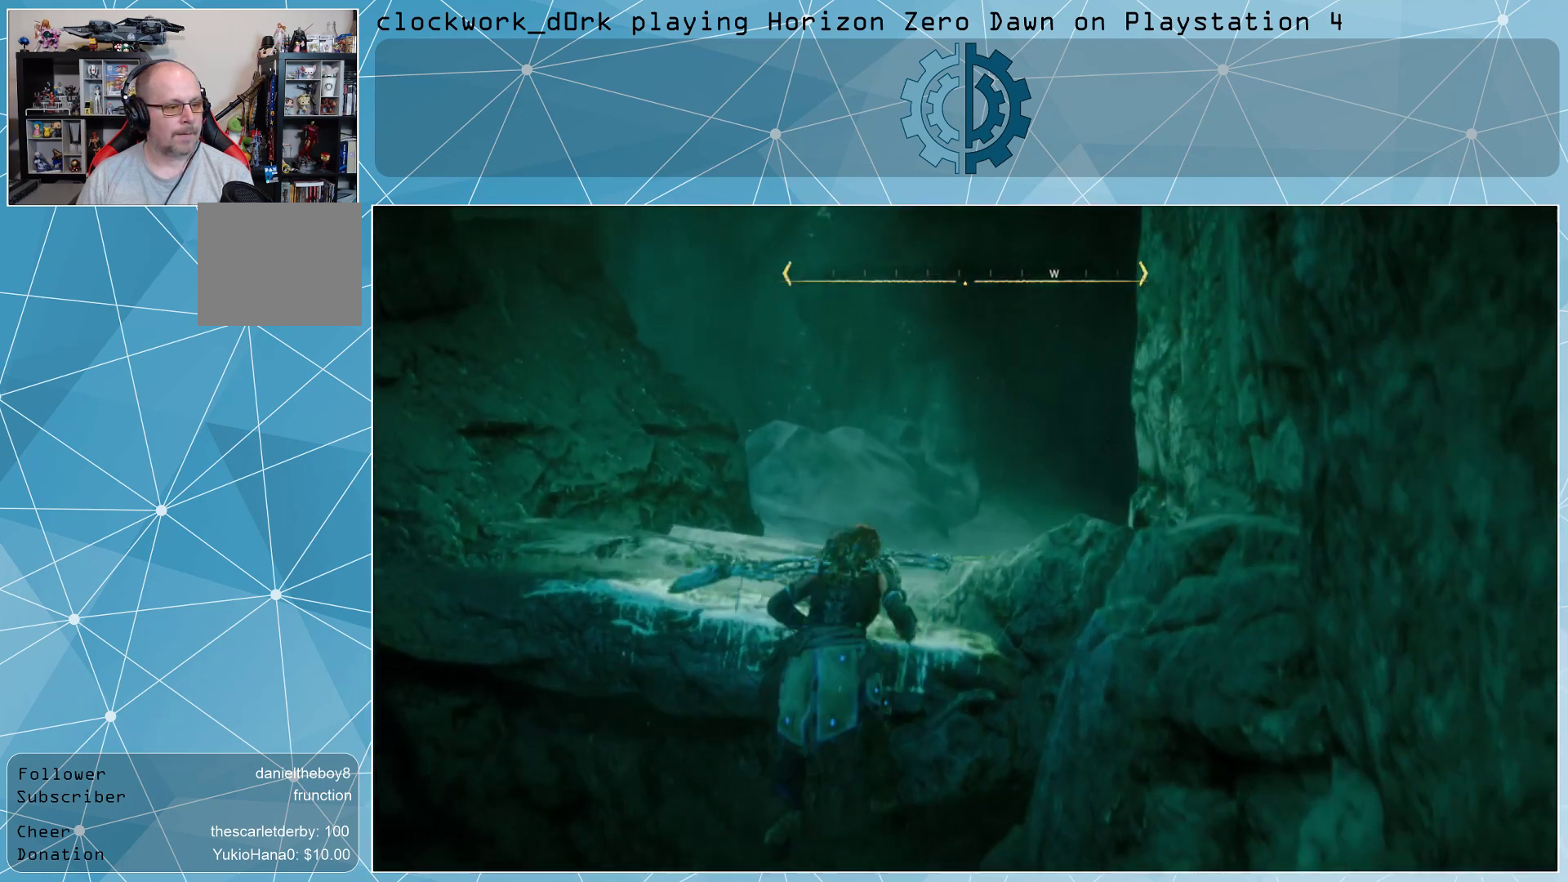
{"buttons": [], "left_stick": "up", "right_stick": "center", "events": [[100, "right_stick", "down"], [300, "right_stick", "center"]]}